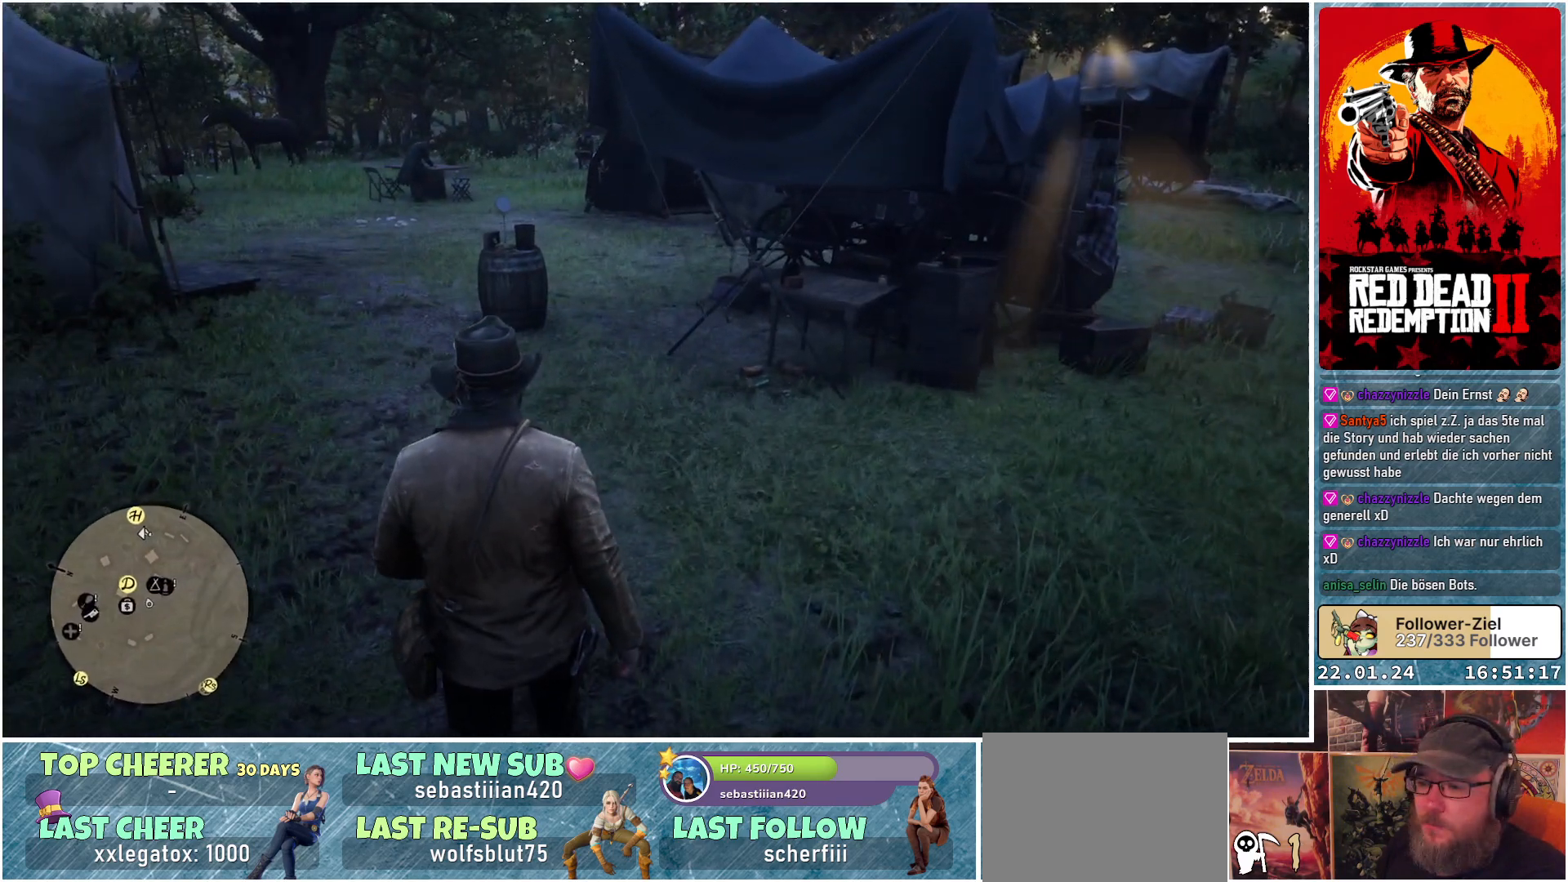
Gameplay with a controller (Xbox layout); each line is a JSON object with the inputs held at the frame after it. "events" lists button and stick changes between this image and that frame as [ms after this image, input, new state], when the widget could be followed in between.
{"buttons": [], "left_stick": "up", "right_stick": "center", "events": [[67, "right_stick", "up-left"], [334, "right_stick", "center"]]}
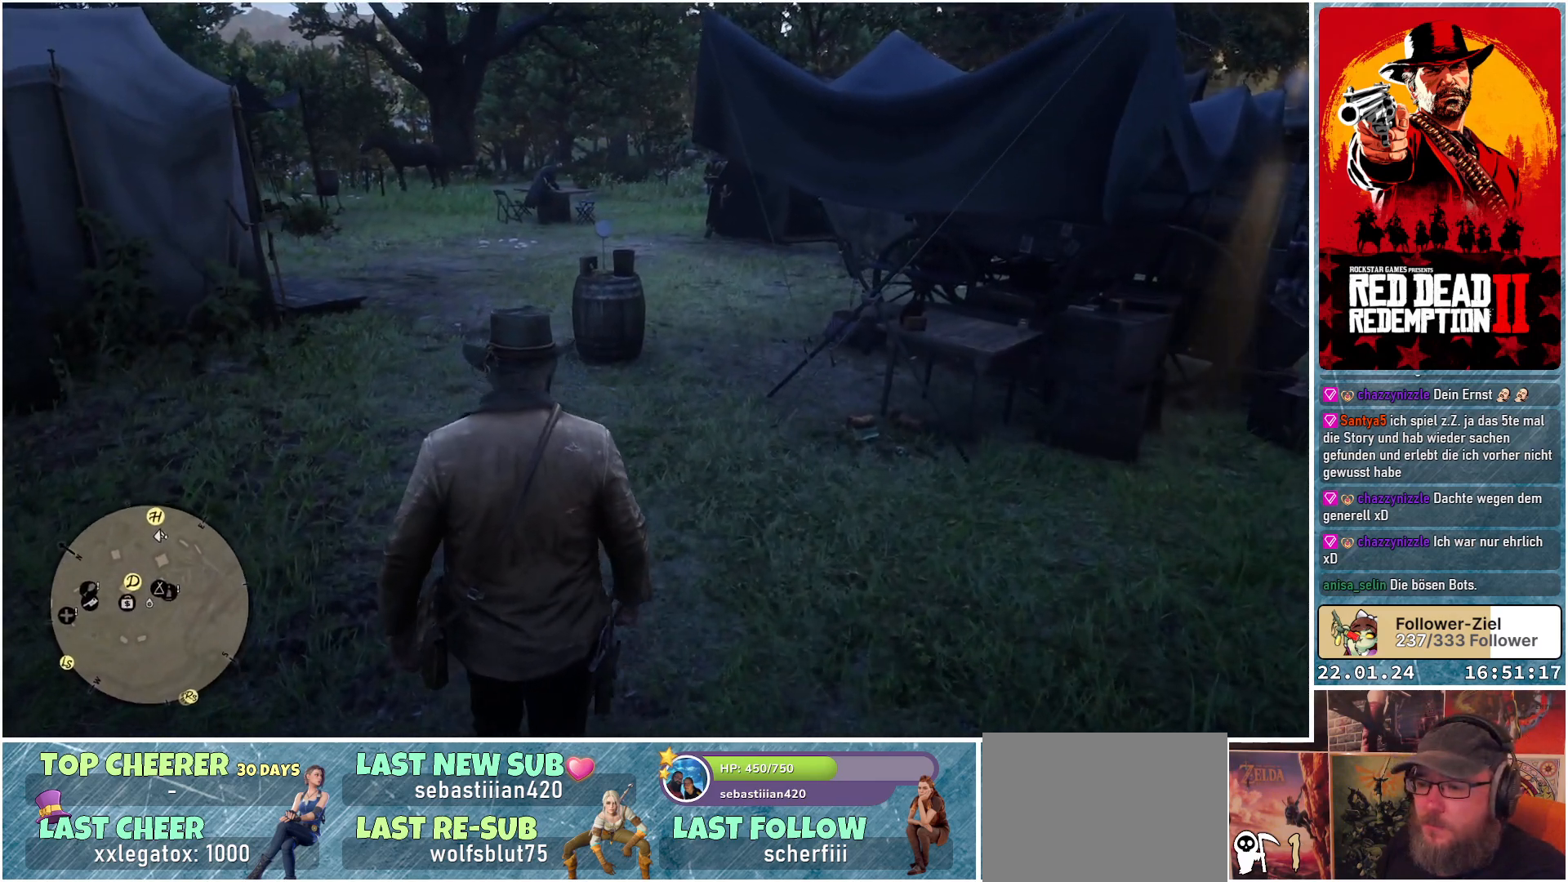
{"buttons": [], "left_stick": "up", "right_stick": "center", "events": []}
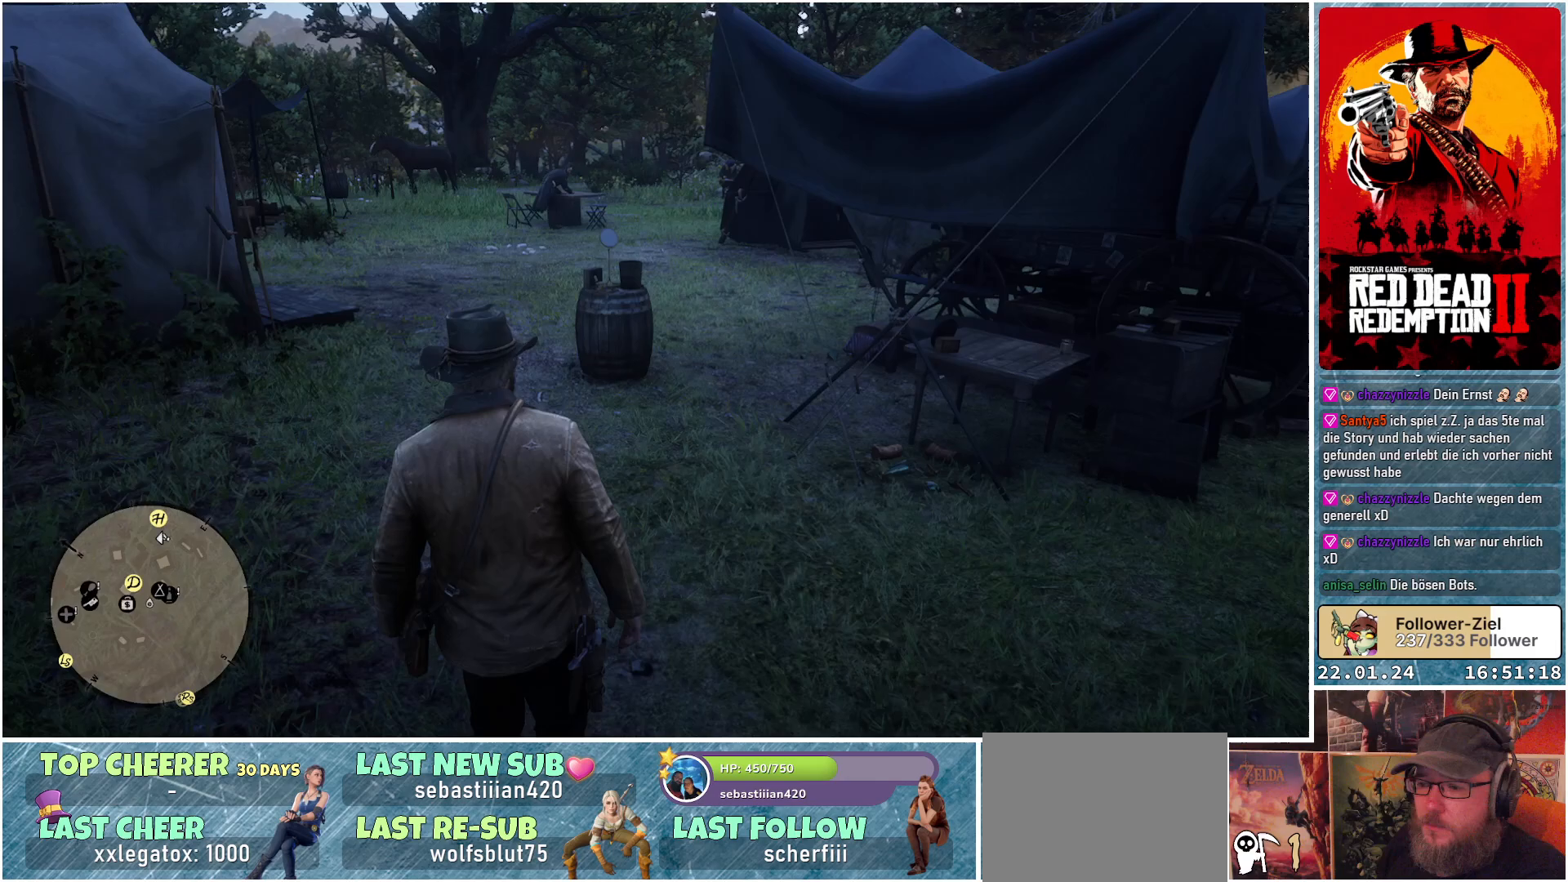
{"buttons": [], "left_stick": "up", "right_stick": "center", "events": [[34, "right_stick", "up"], [267, "right_stick", "center"]]}
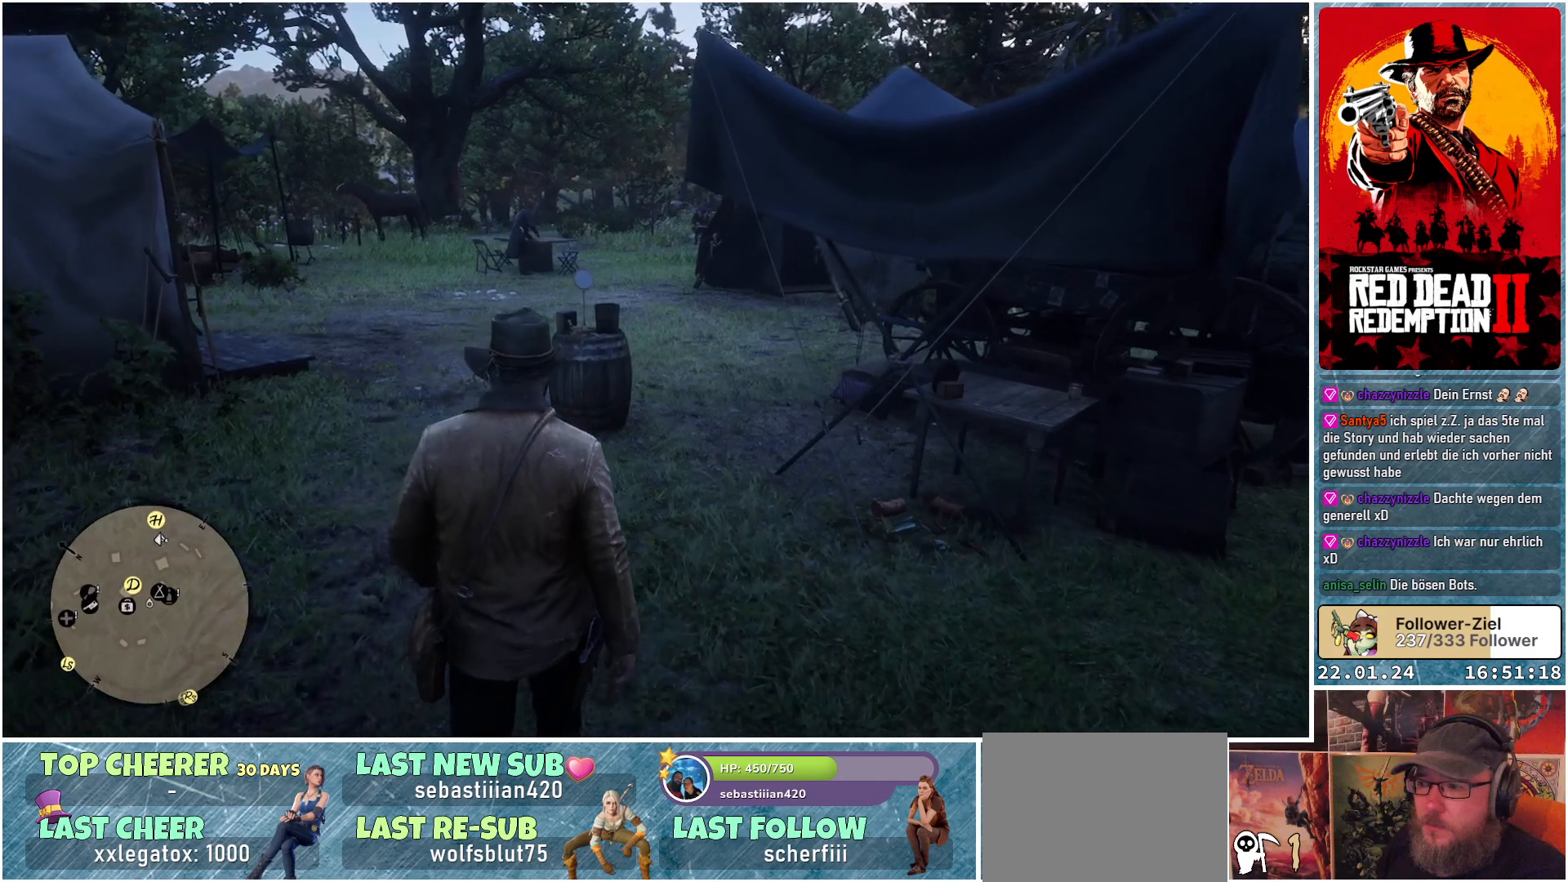
{"buttons": [], "left_stick": "up", "right_stick": "center", "events": []}
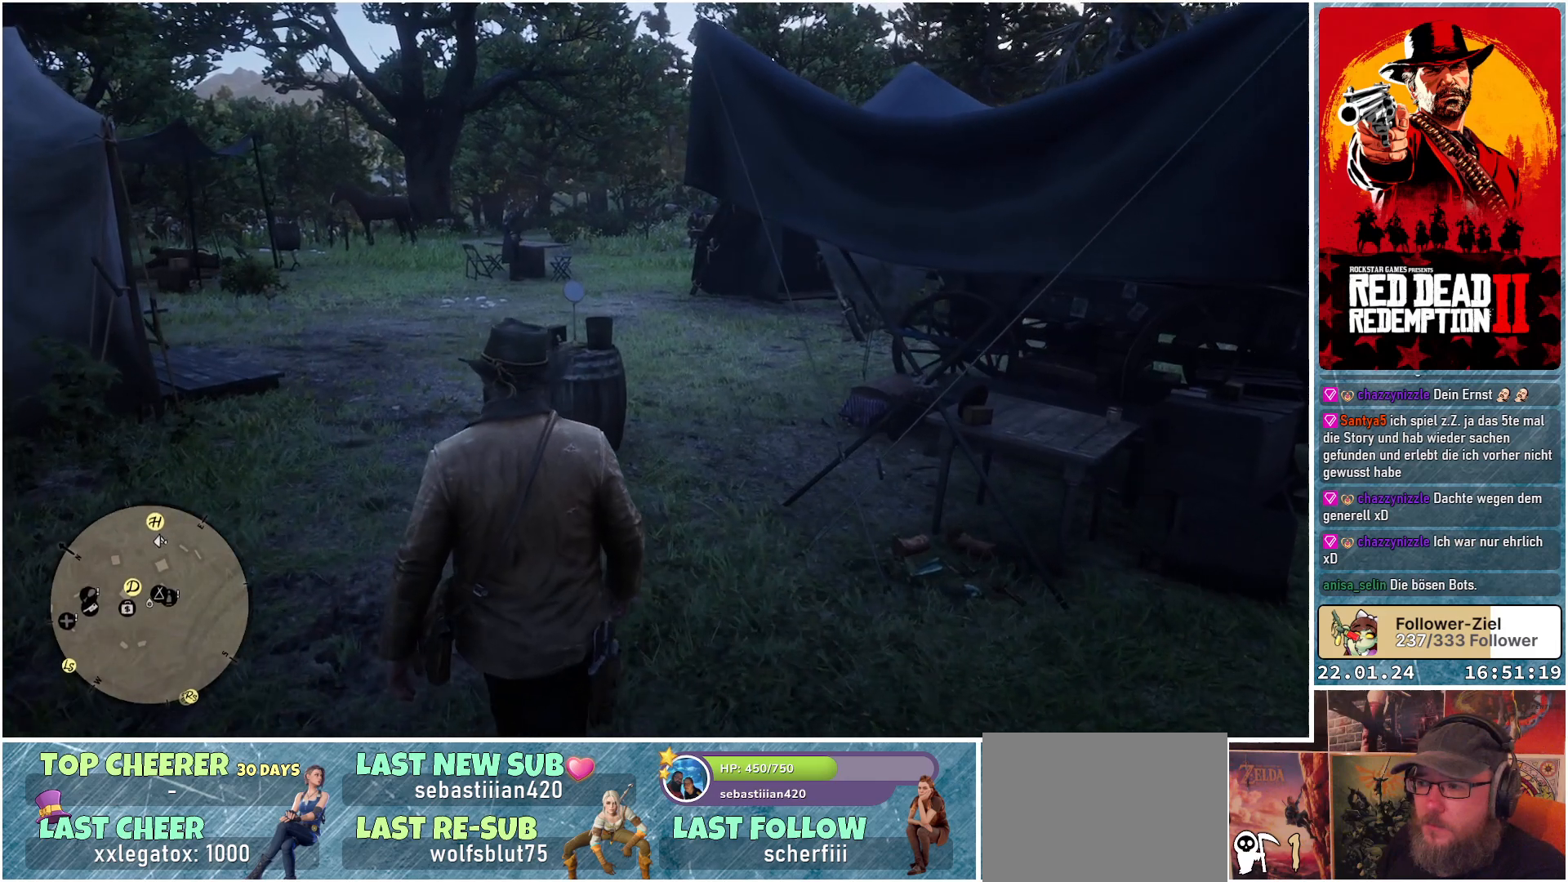
{"buttons": [], "left_stick": "up", "right_stick": "center", "events": []}
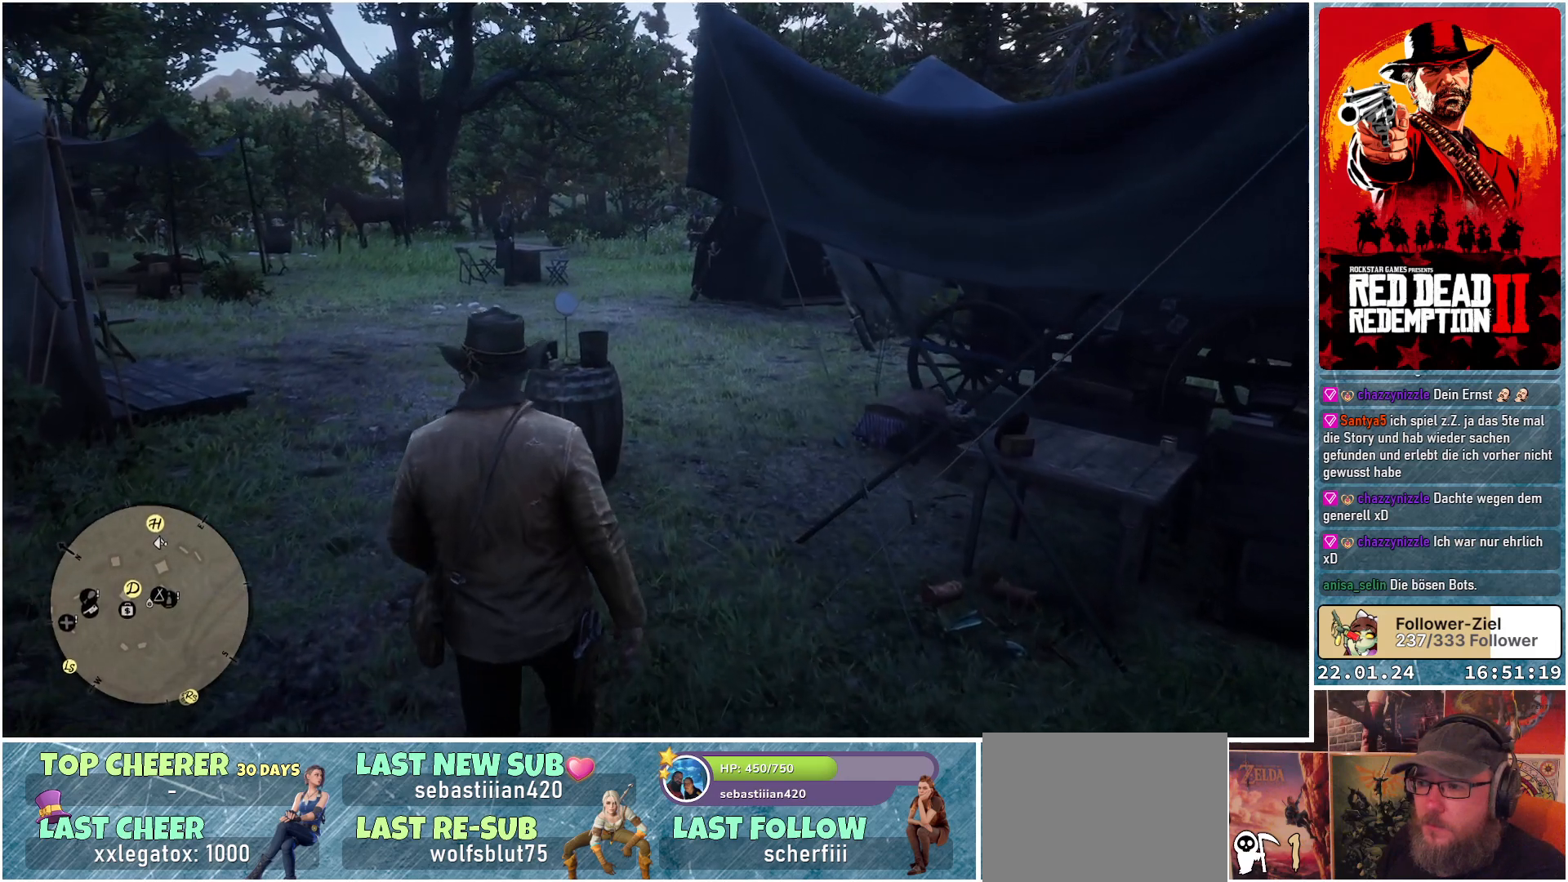
{"buttons": [], "left_stick": "up", "right_stick": "right", "events": [[484, "right_stick", "right"]]}
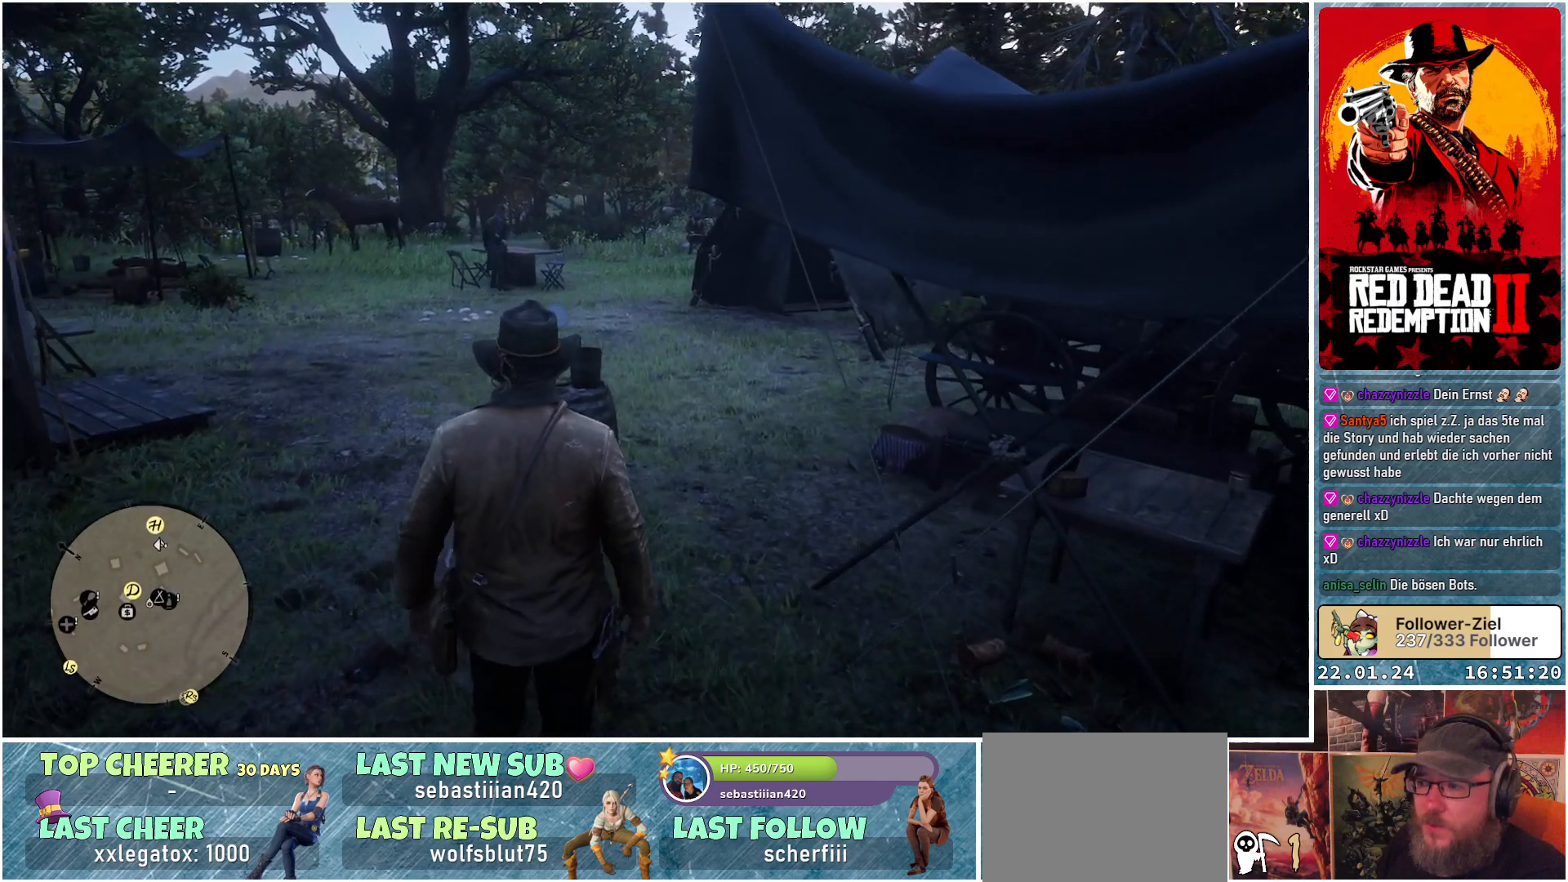
{"buttons": [], "left_stick": "up", "right_stick": "center", "events": [[267, "right_stick", "center"]]}
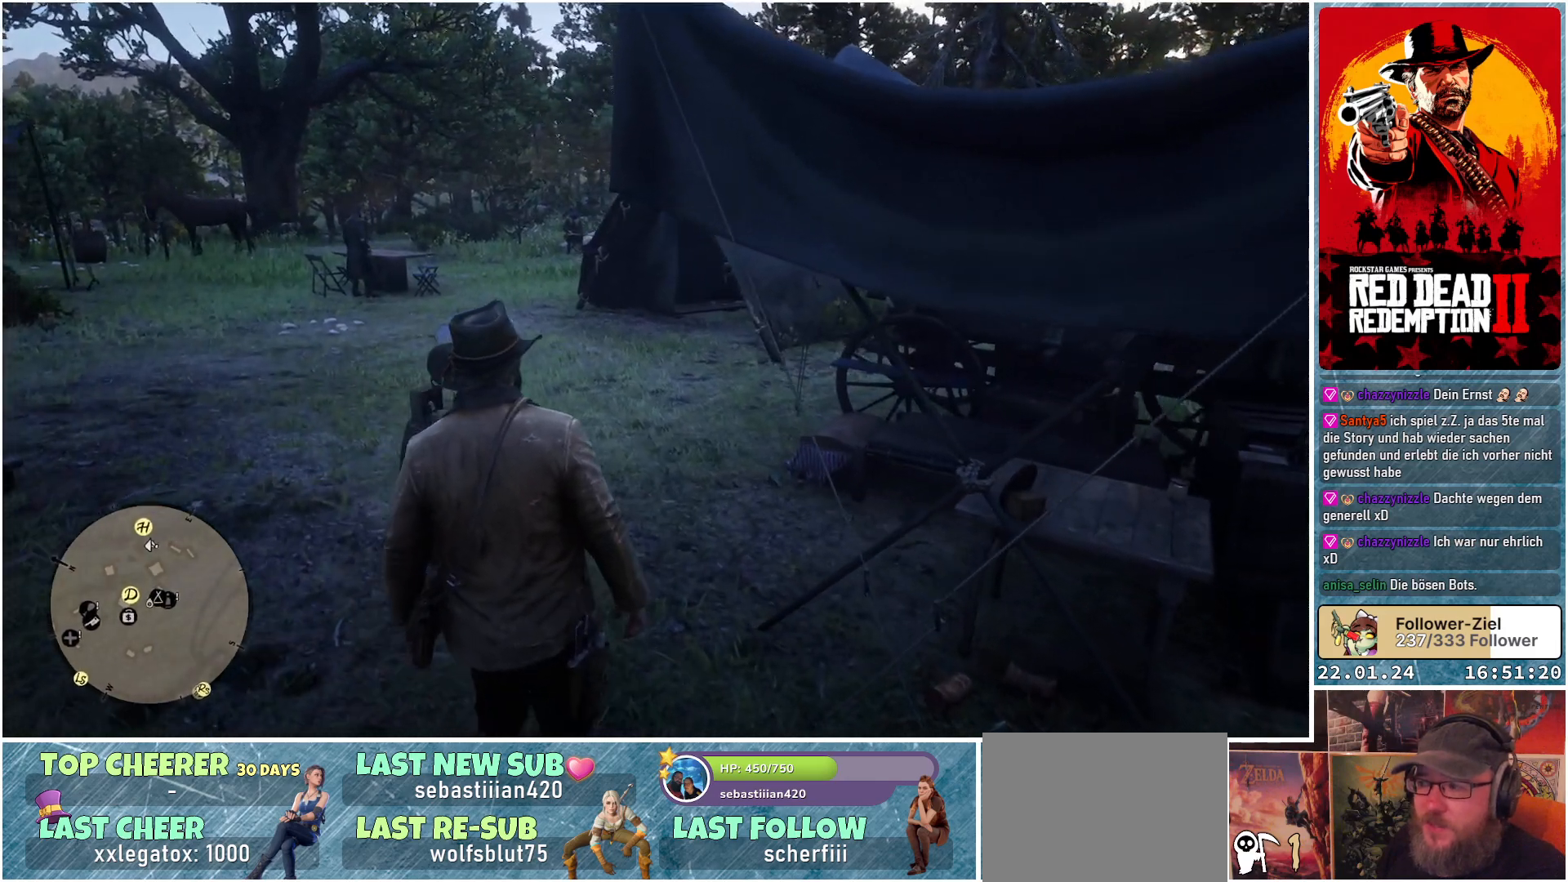
{"buttons": [], "left_stick": "up", "right_stick": "center", "events": [[150, "right_stick", "right"], [367, "right_stick", "center"]]}
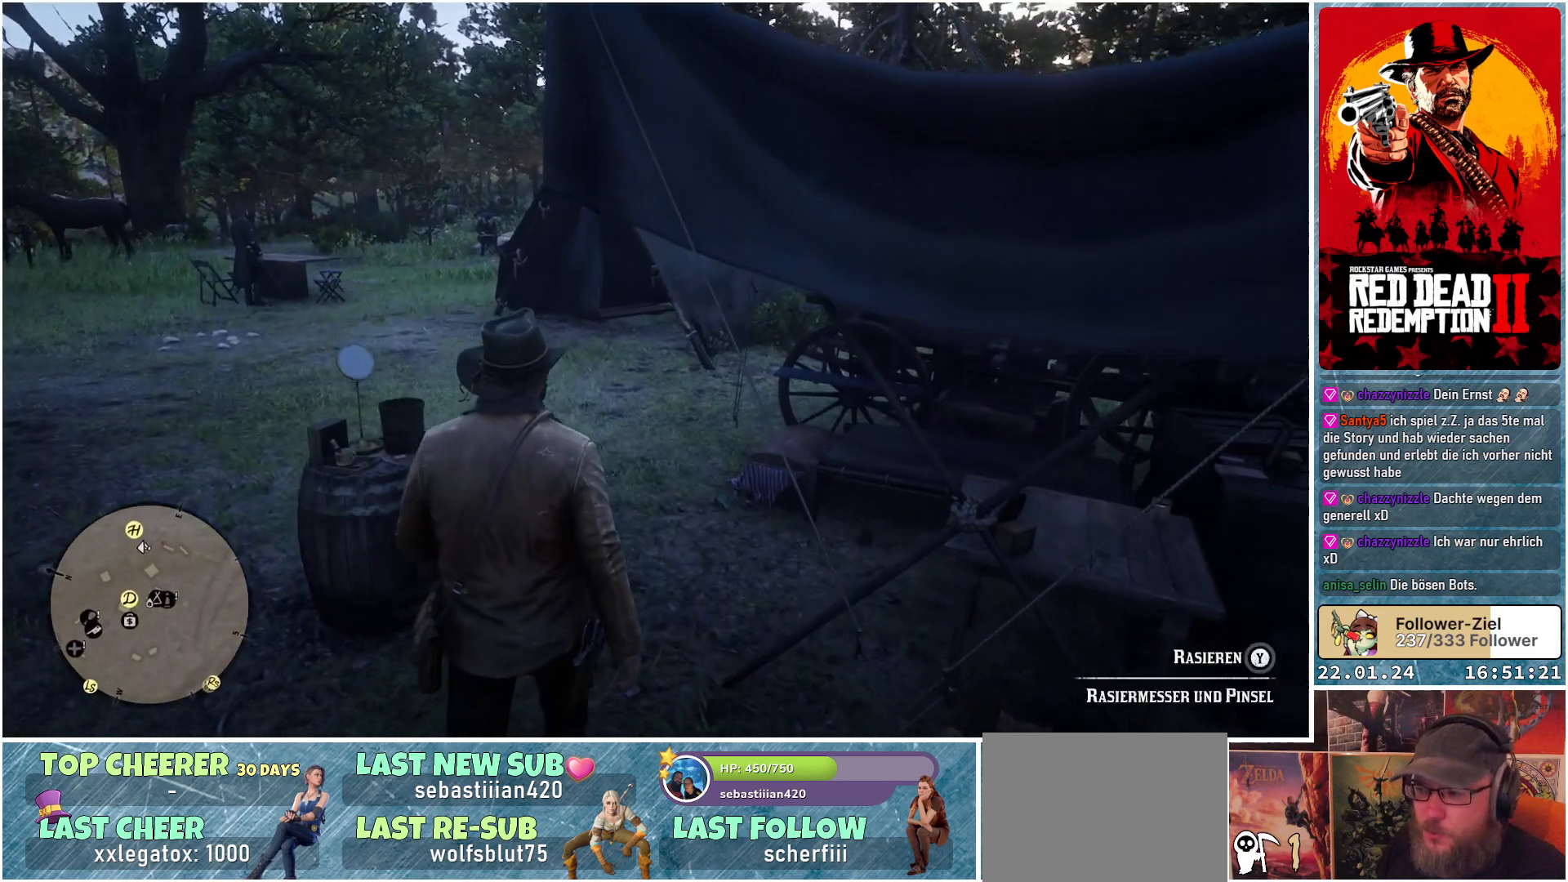
{"buttons": [], "left_stick": "up", "right_stick": "center", "events": []}
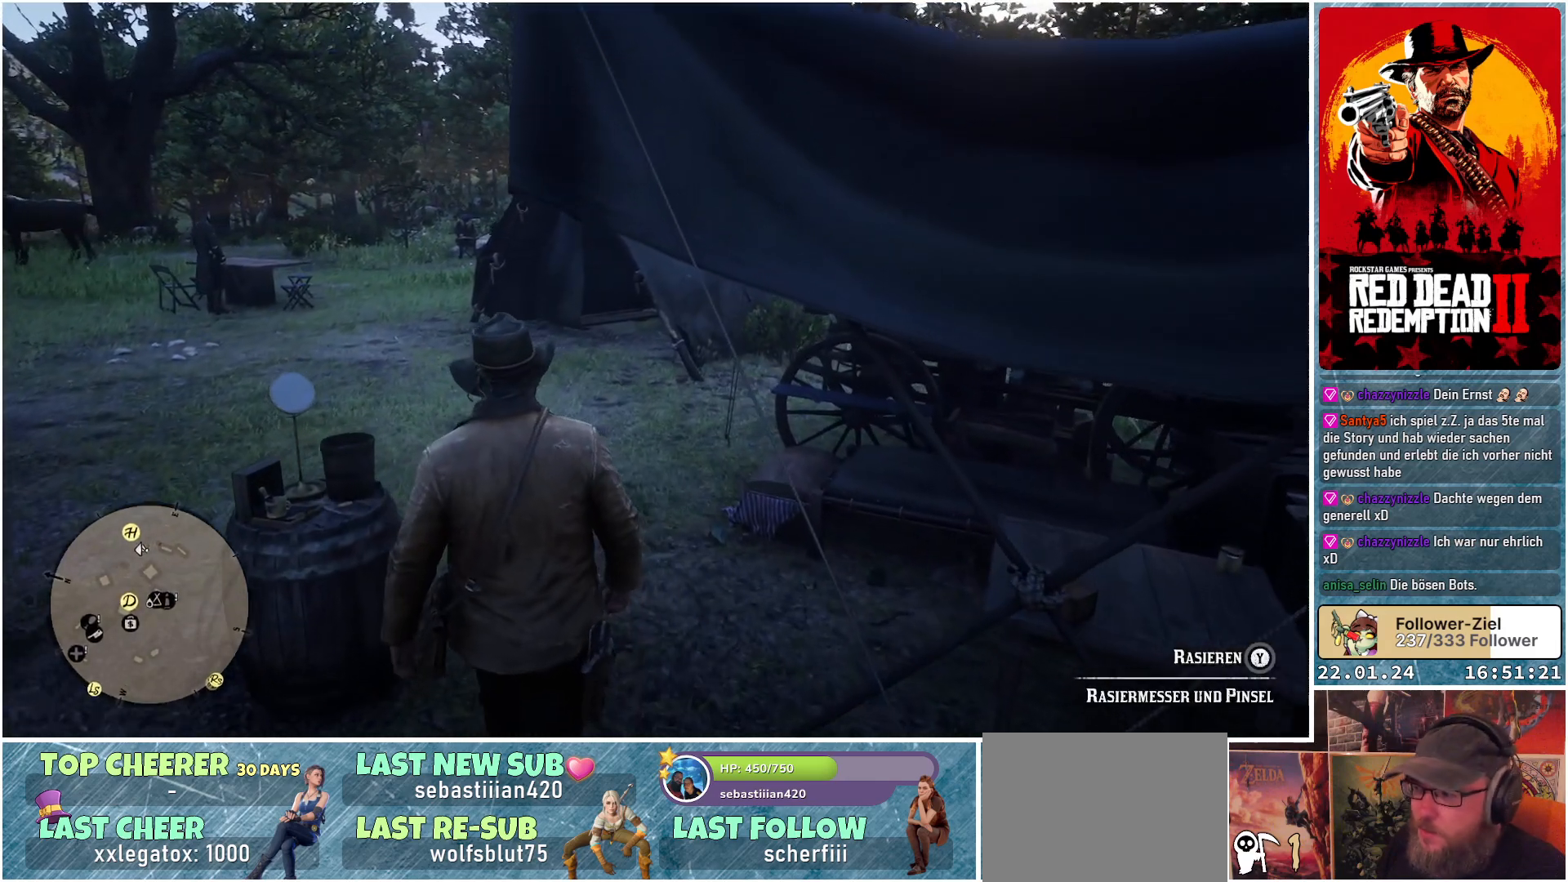
{"buttons": [], "left_stick": "up", "right_stick": "right", "events": [[467, "right_stick", "right"]]}
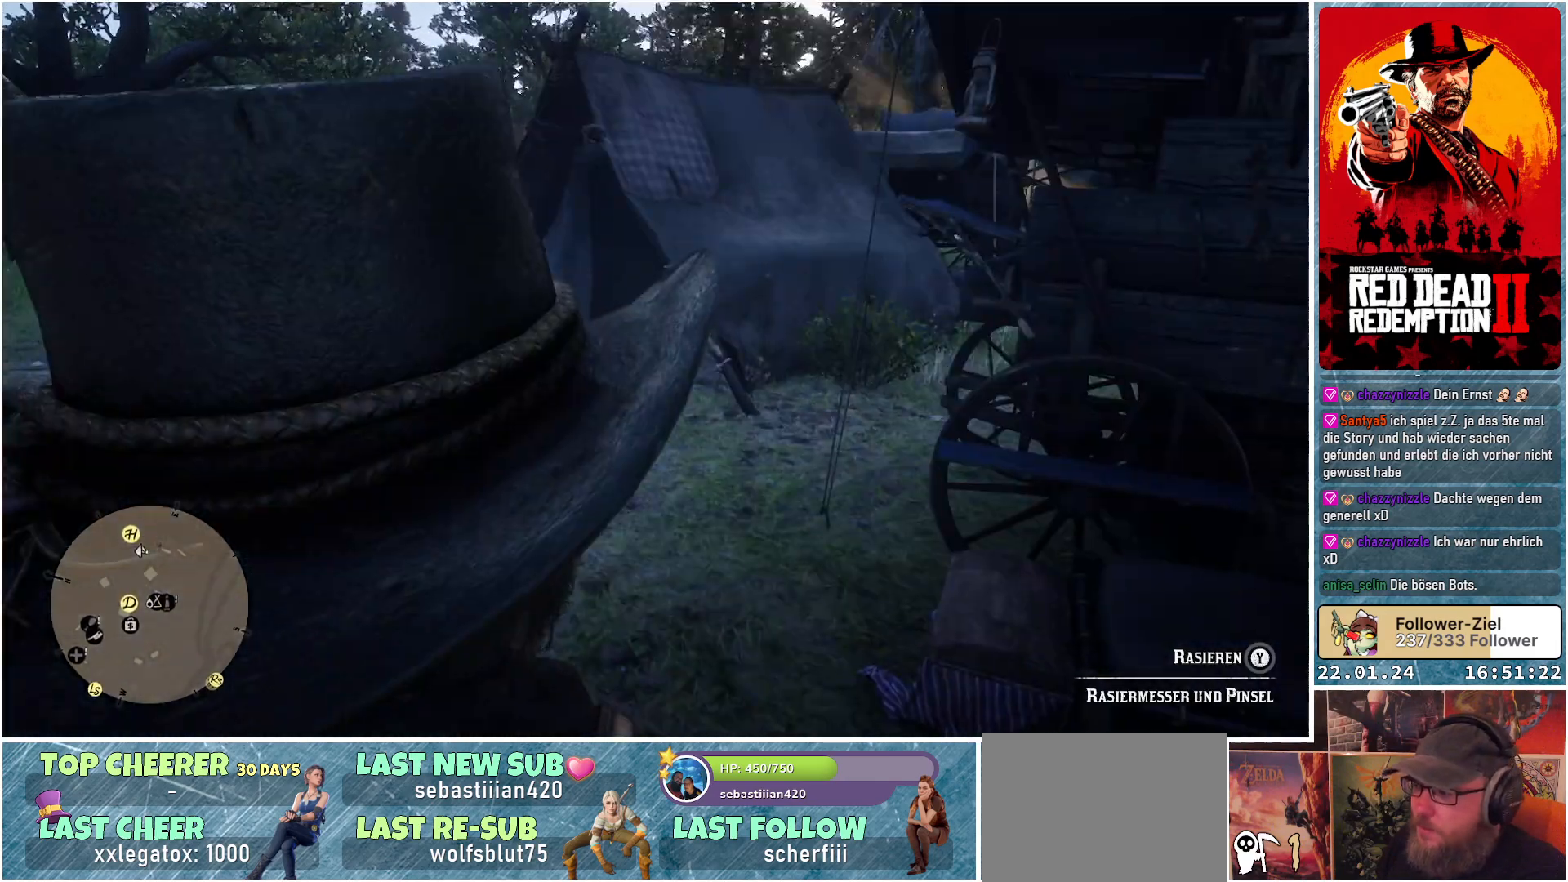
{"buttons": [], "left_stick": "up-left", "right_stick": "center", "events": [[251, "left_stick", "up-left"], [484, "right_stick", "center"]]}
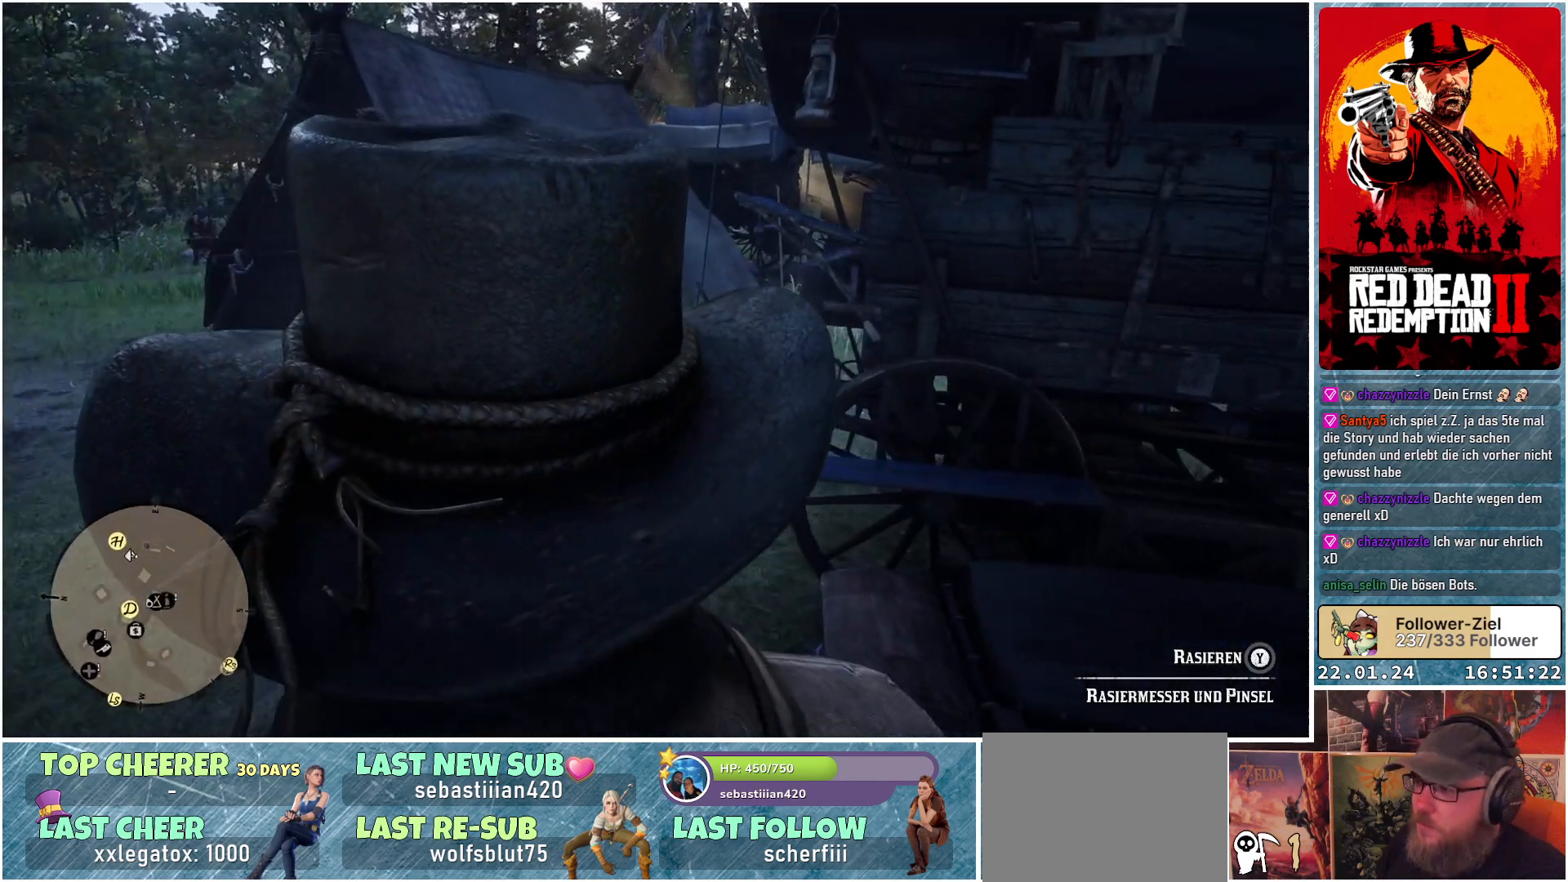
{"buttons": [], "left_stick": "up-left", "right_stick": "left", "events": [[350, "right_stick", "left"]]}
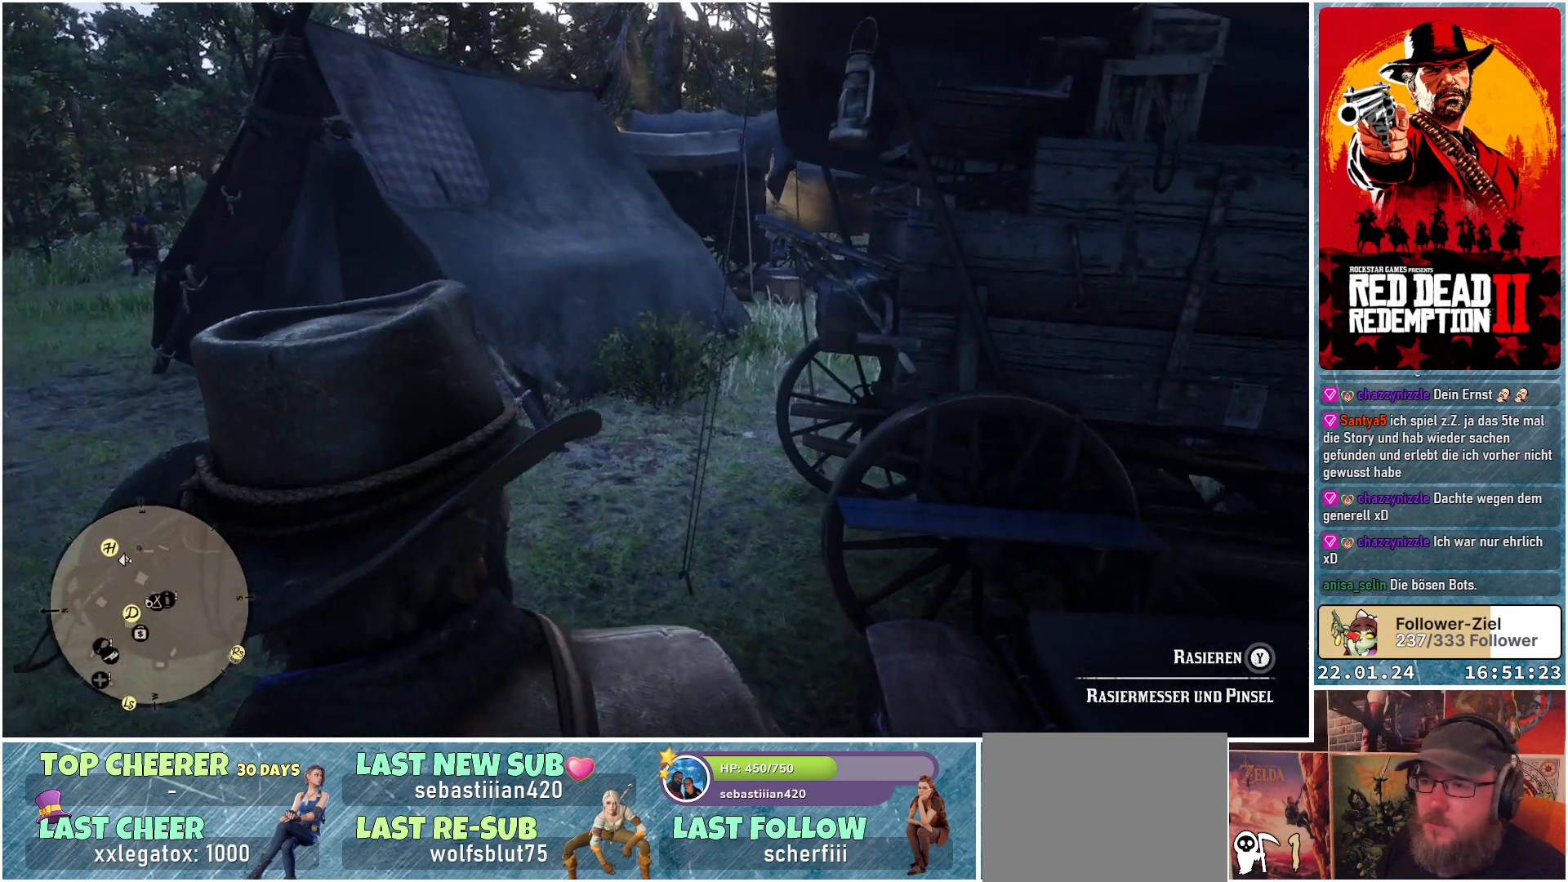
{"buttons": [], "left_stick": "up-left", "right_stick": "left", "events": []}
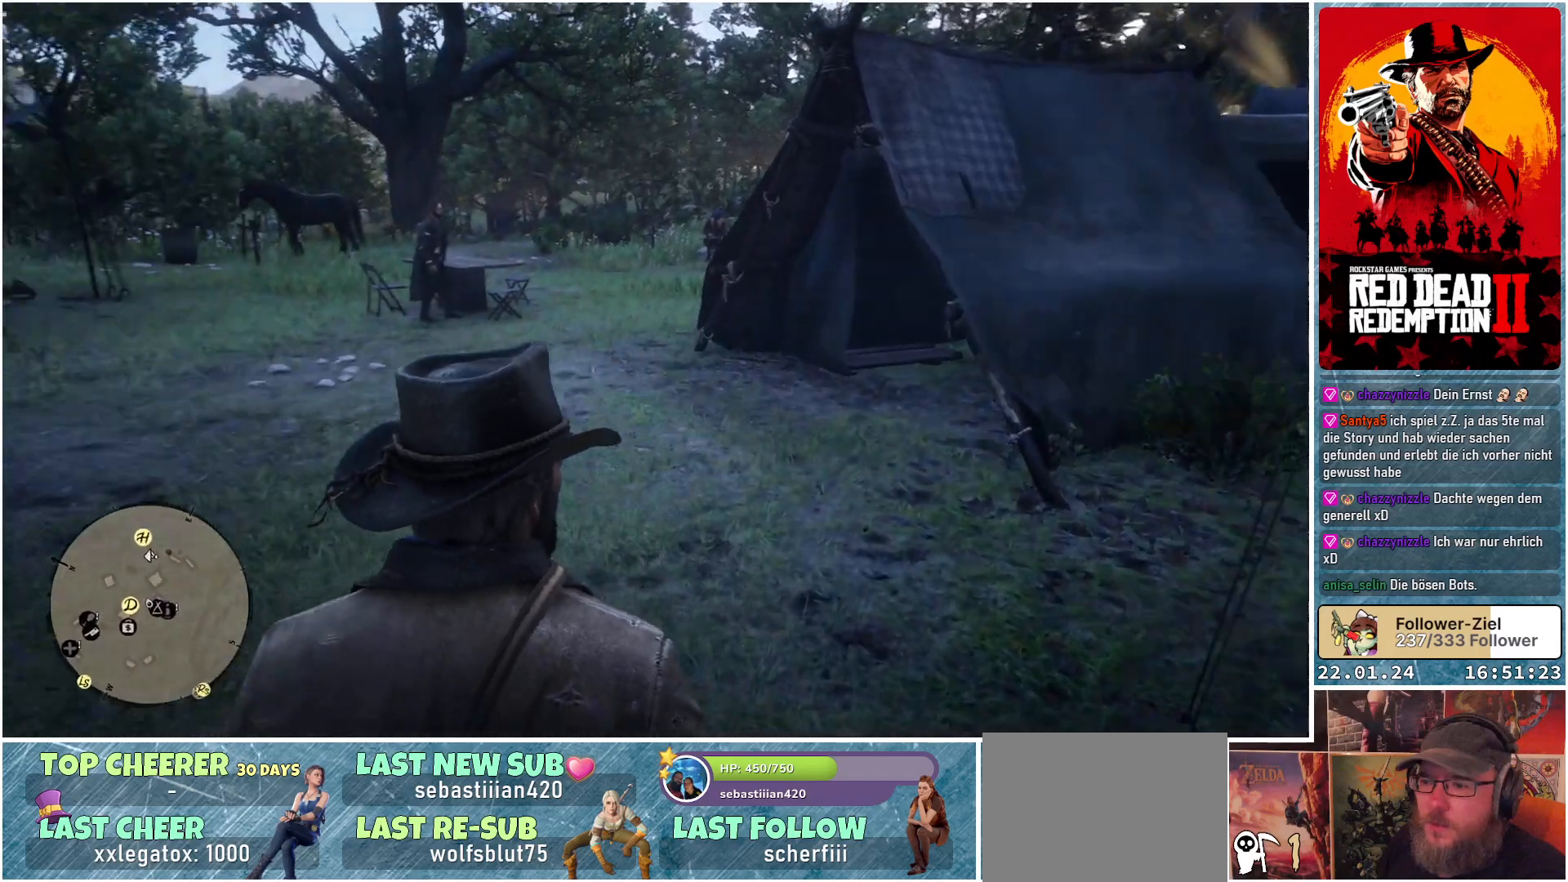
{"buttons": [], "left_stick": "up", "right_stick": "center", "events": [[150, "left_stick", "up"], [183, "right_stick", "center"]]}
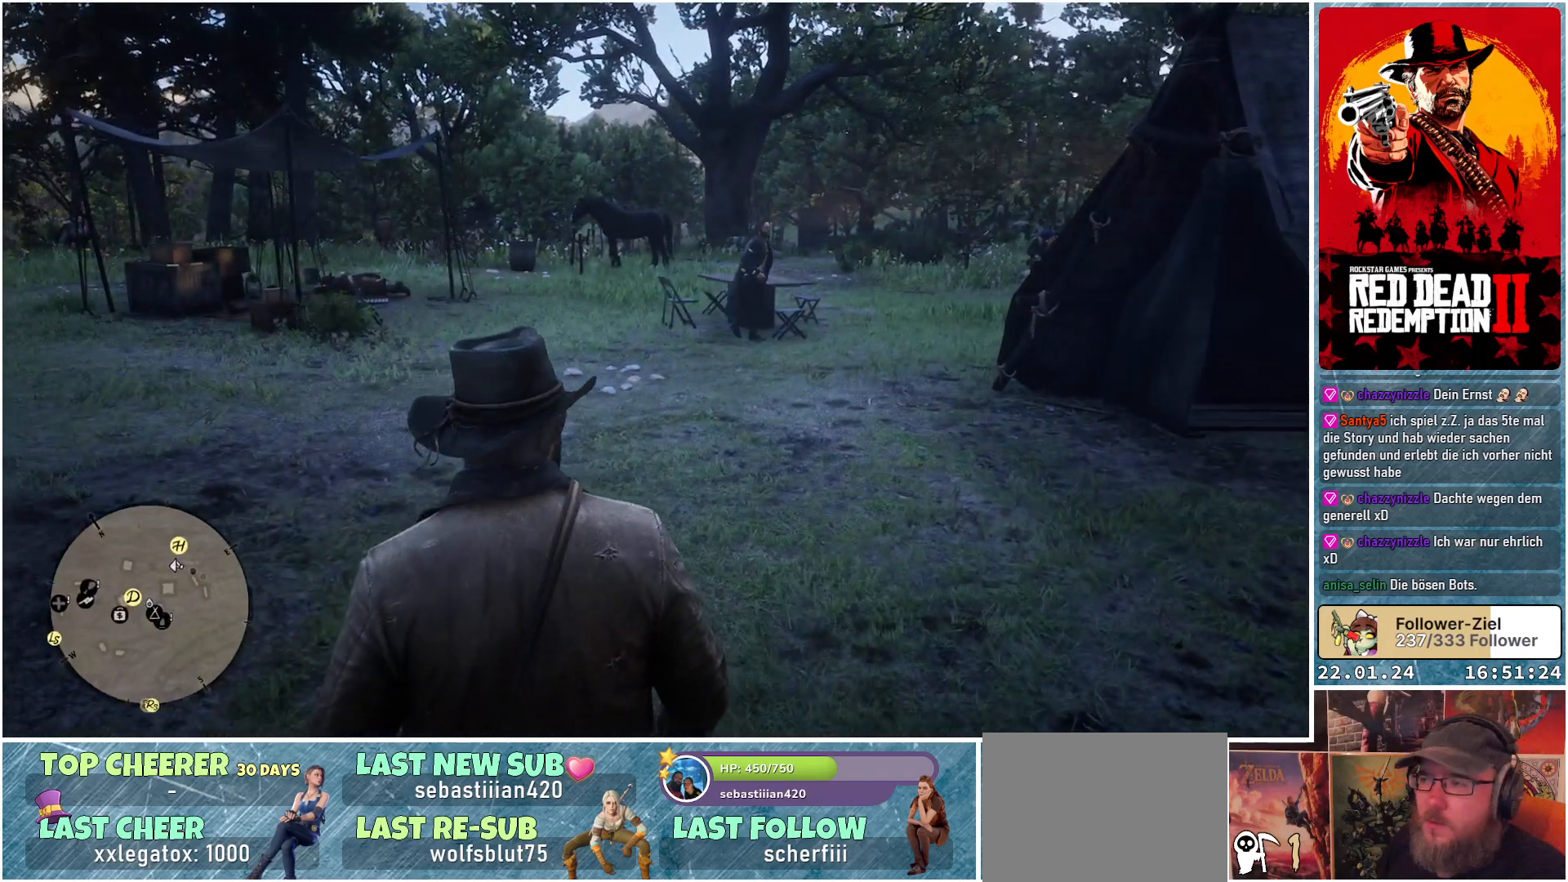
{"buttons": [], "left_stick": "up", "right_stick": "center", "events": []}
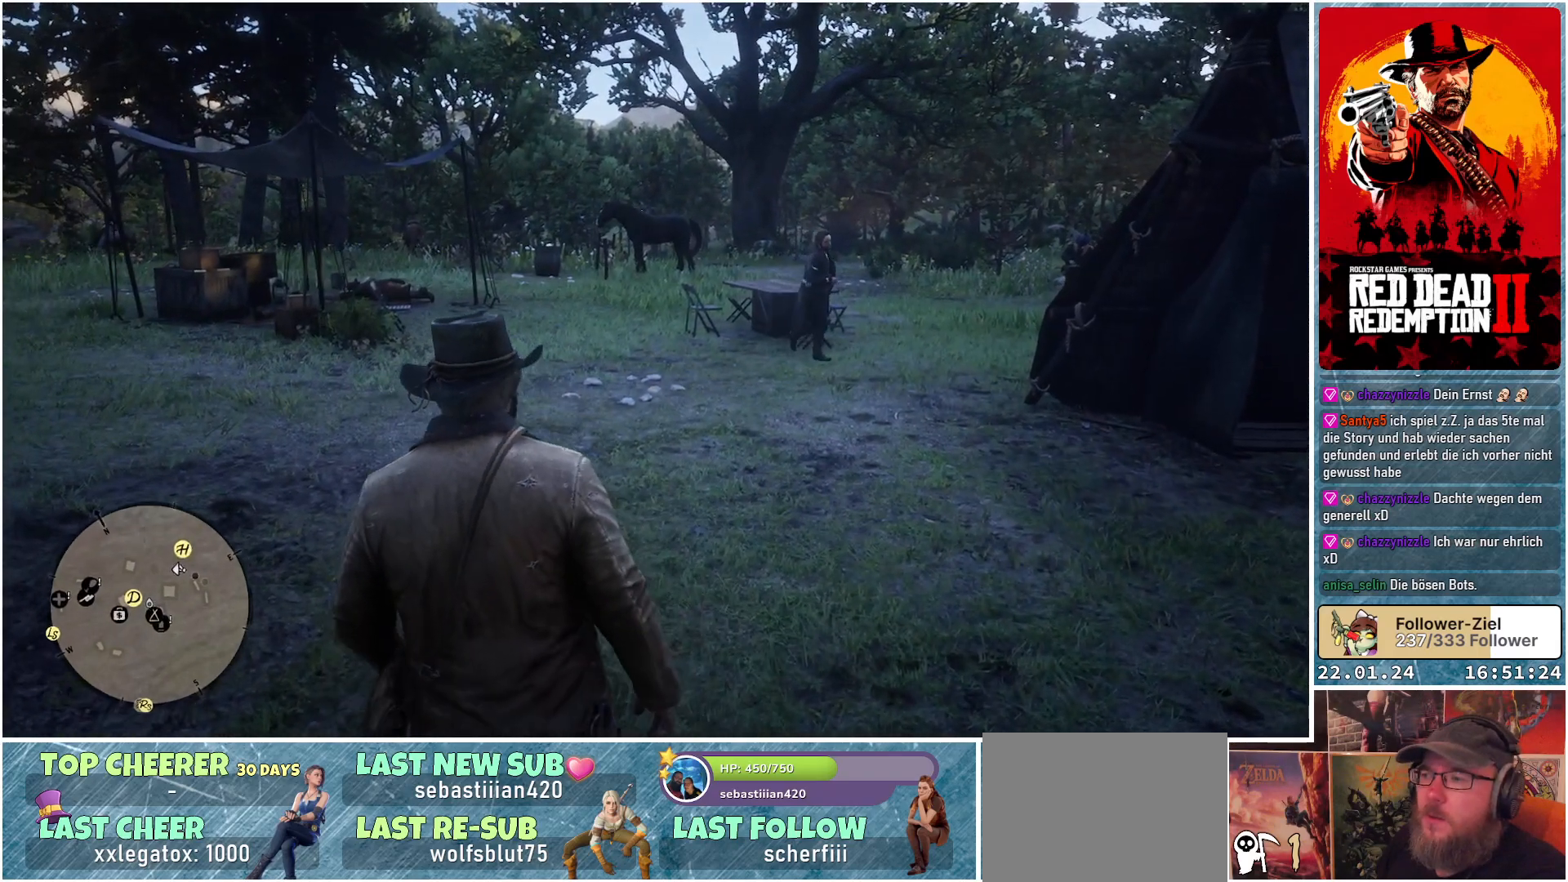
{"buttons": [], "left_stick": "up", "right_stick": "center", "events": []}
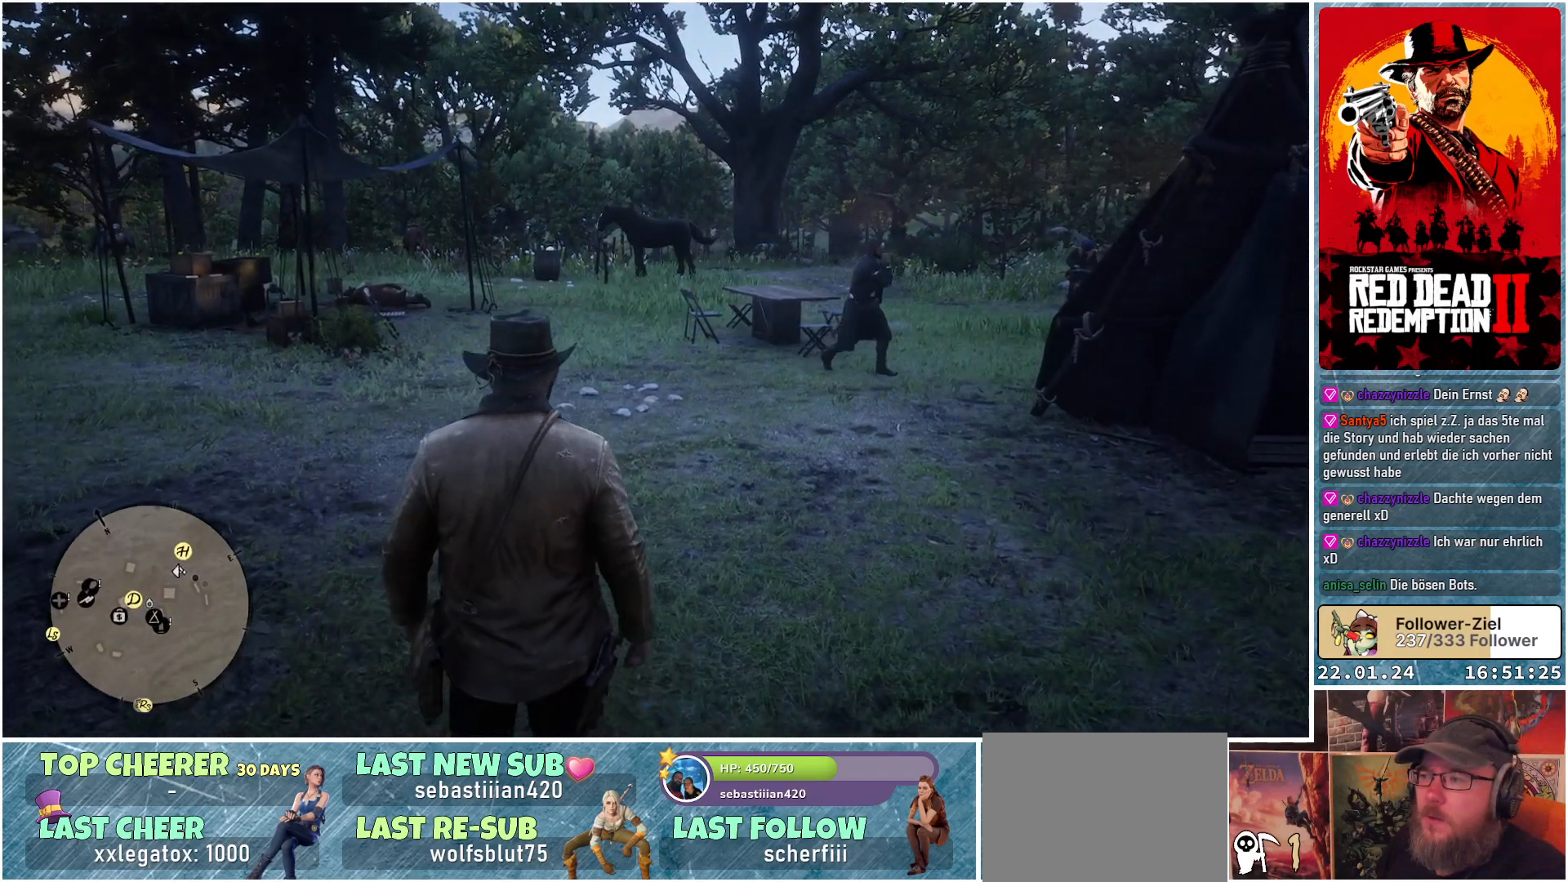
{"buttons": [], "left_stick": "up", "right_stick": "center", "events": []}
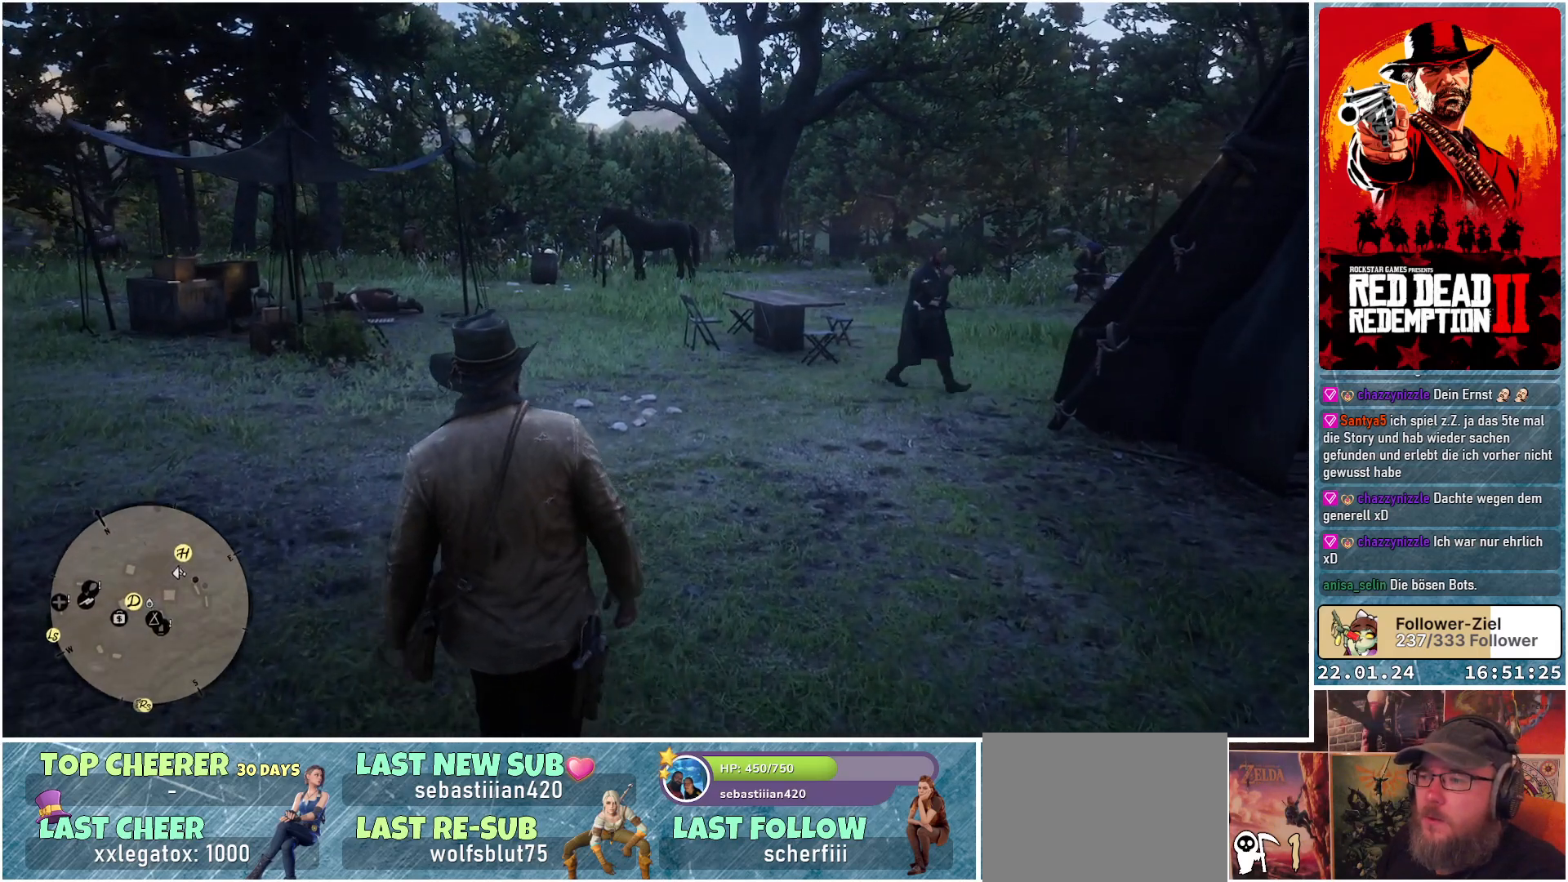
{"buttons": [], "left_stick": "up", "right_stick": "left", "events": [[150, "right_stick", "left"]]}
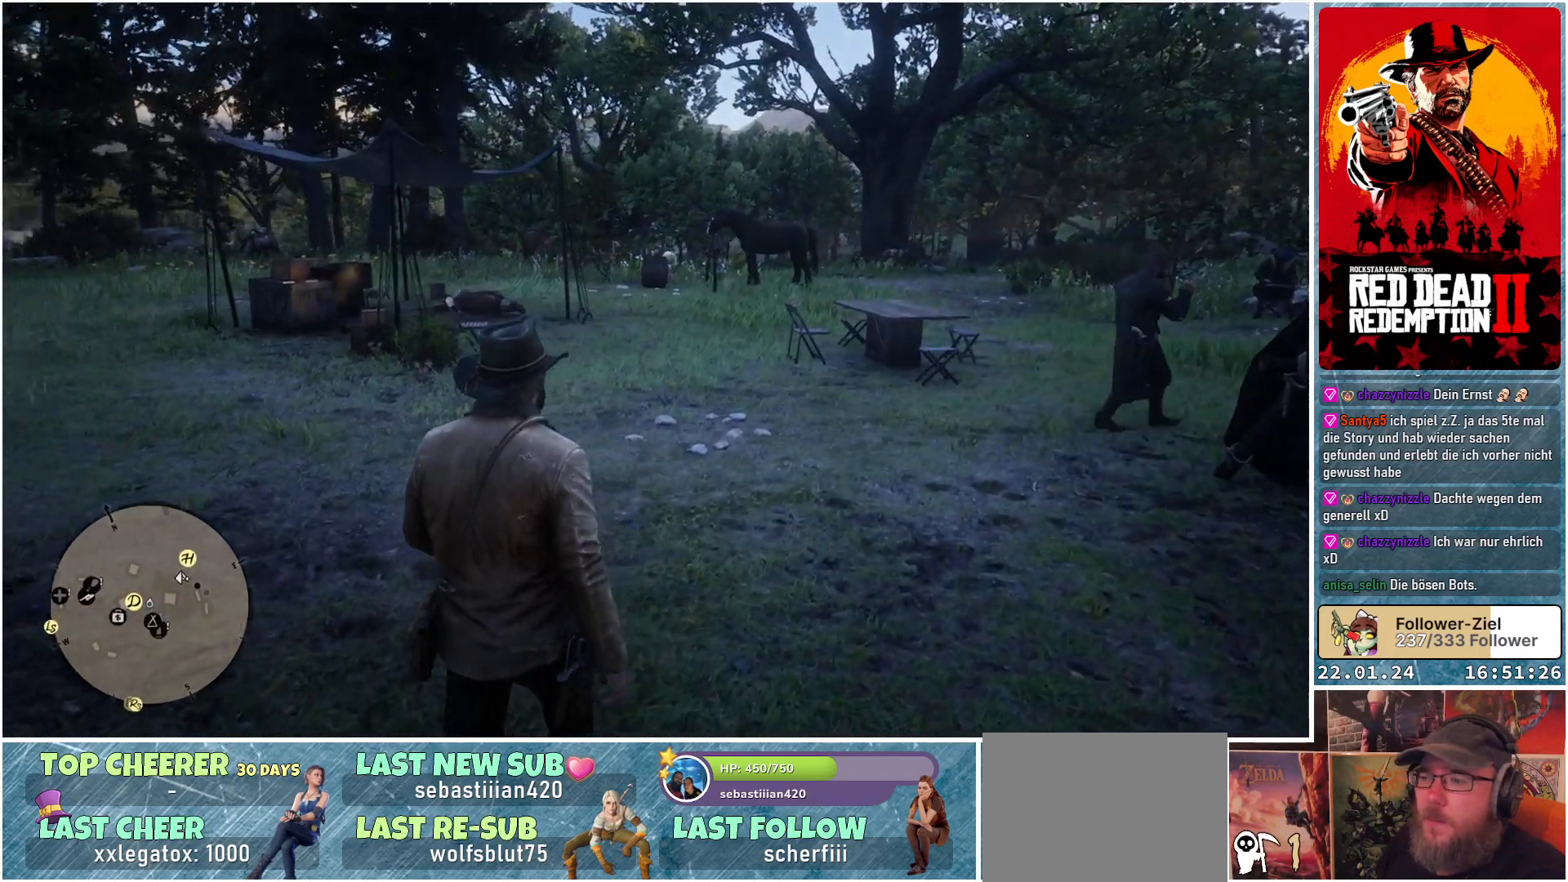
{"buttons": [], "left_stick": "up-right", "right_stick": "center", "events": [[17, "left_stick", "up-right"], [401, "right_stick", "center"]]}
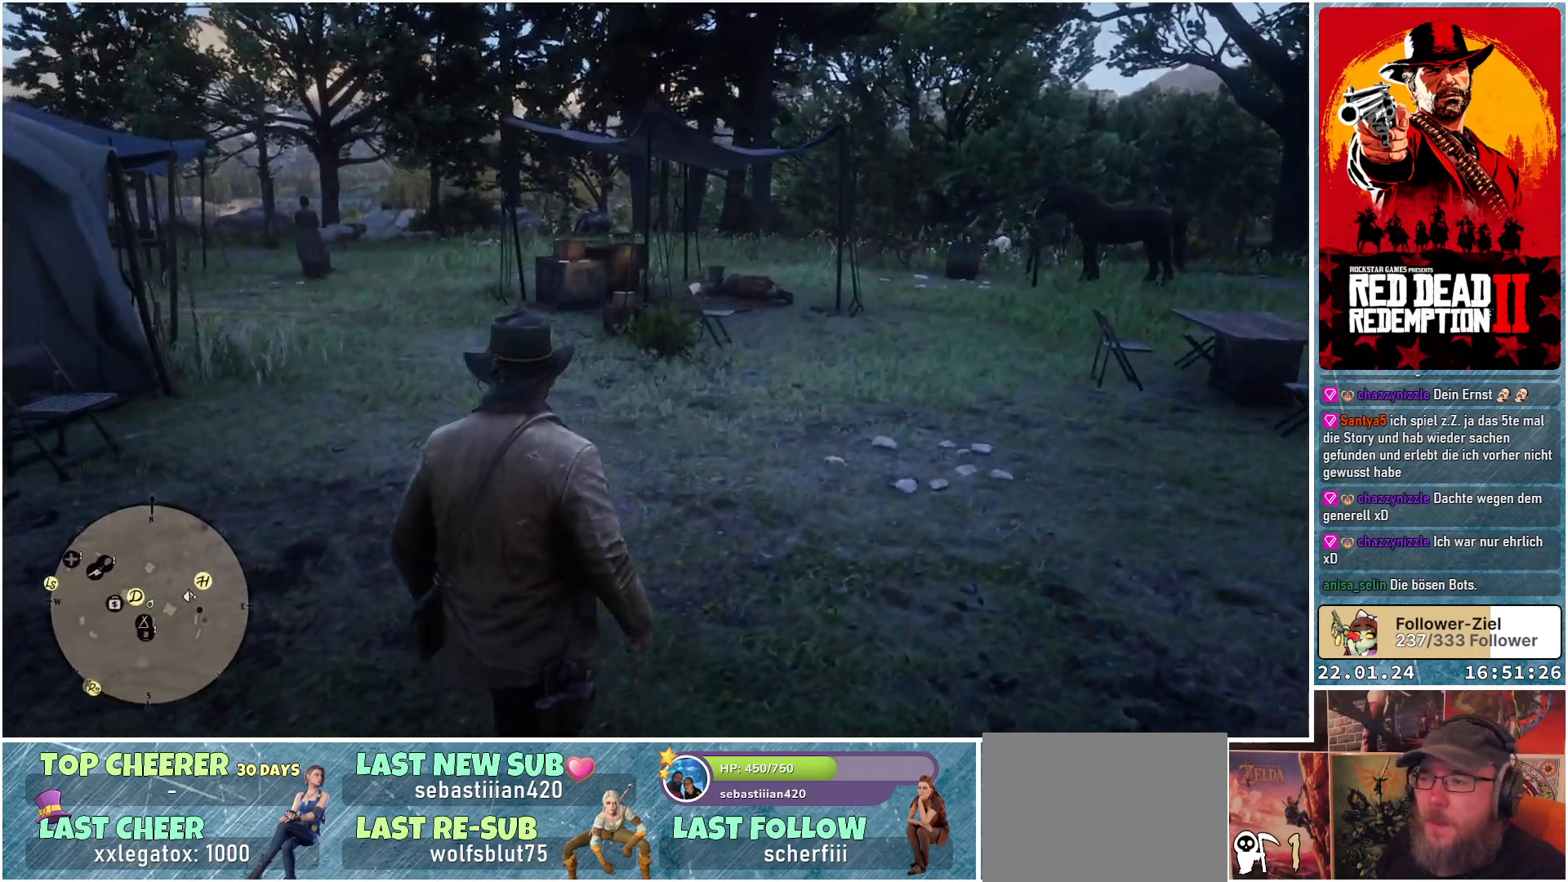
{"buttons": [], "left_stick": "up-right", "right_stick": "center", "events": []}
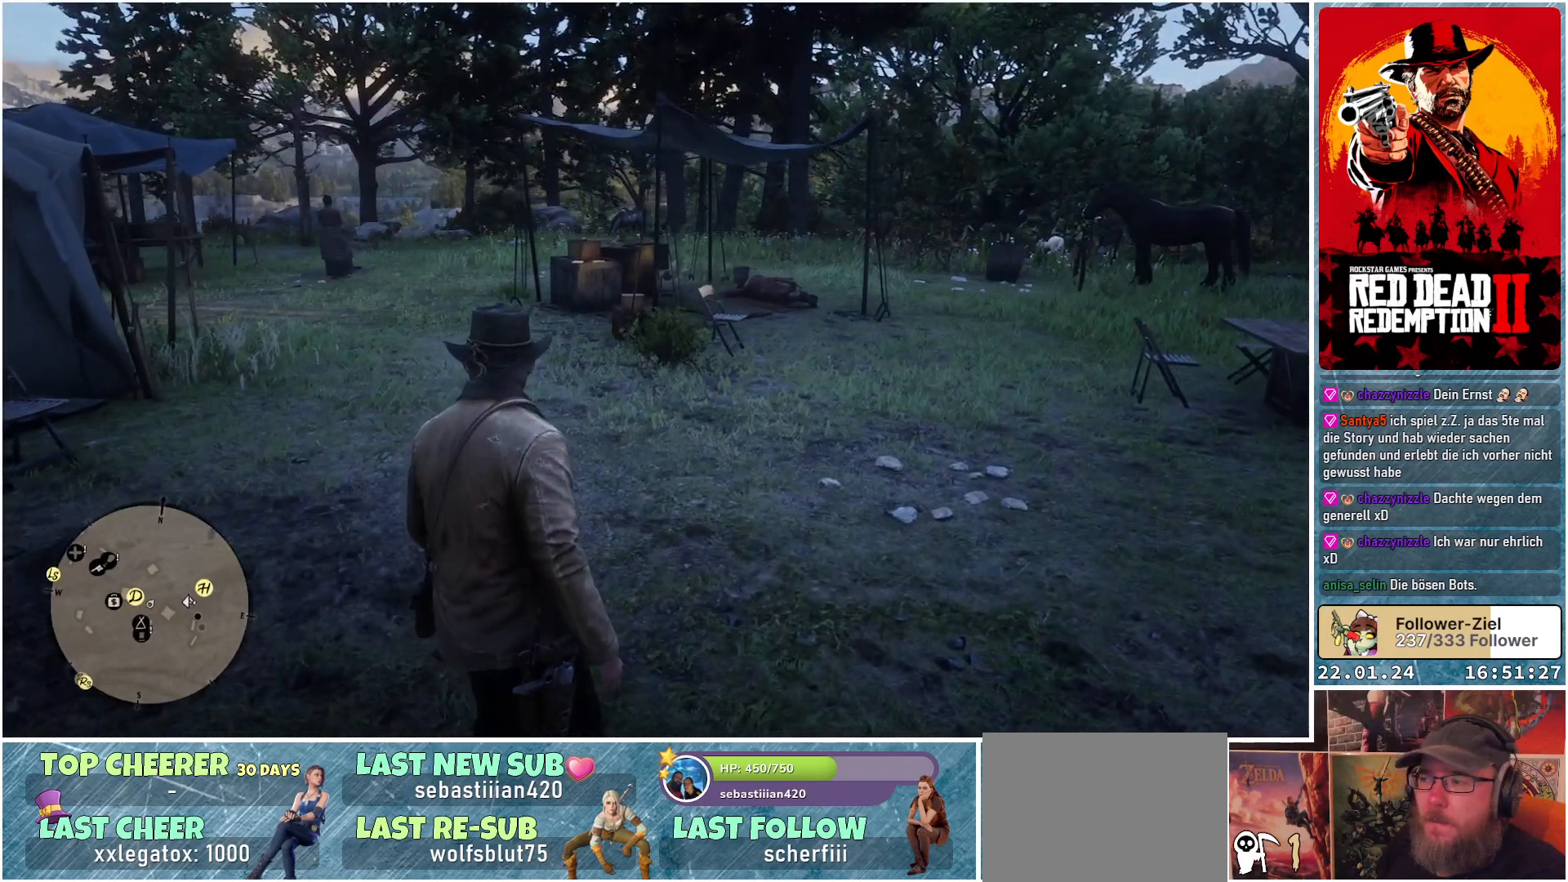
{"buttons": [], "left_stick": "up-right", "right_stick": "center", "events": []}
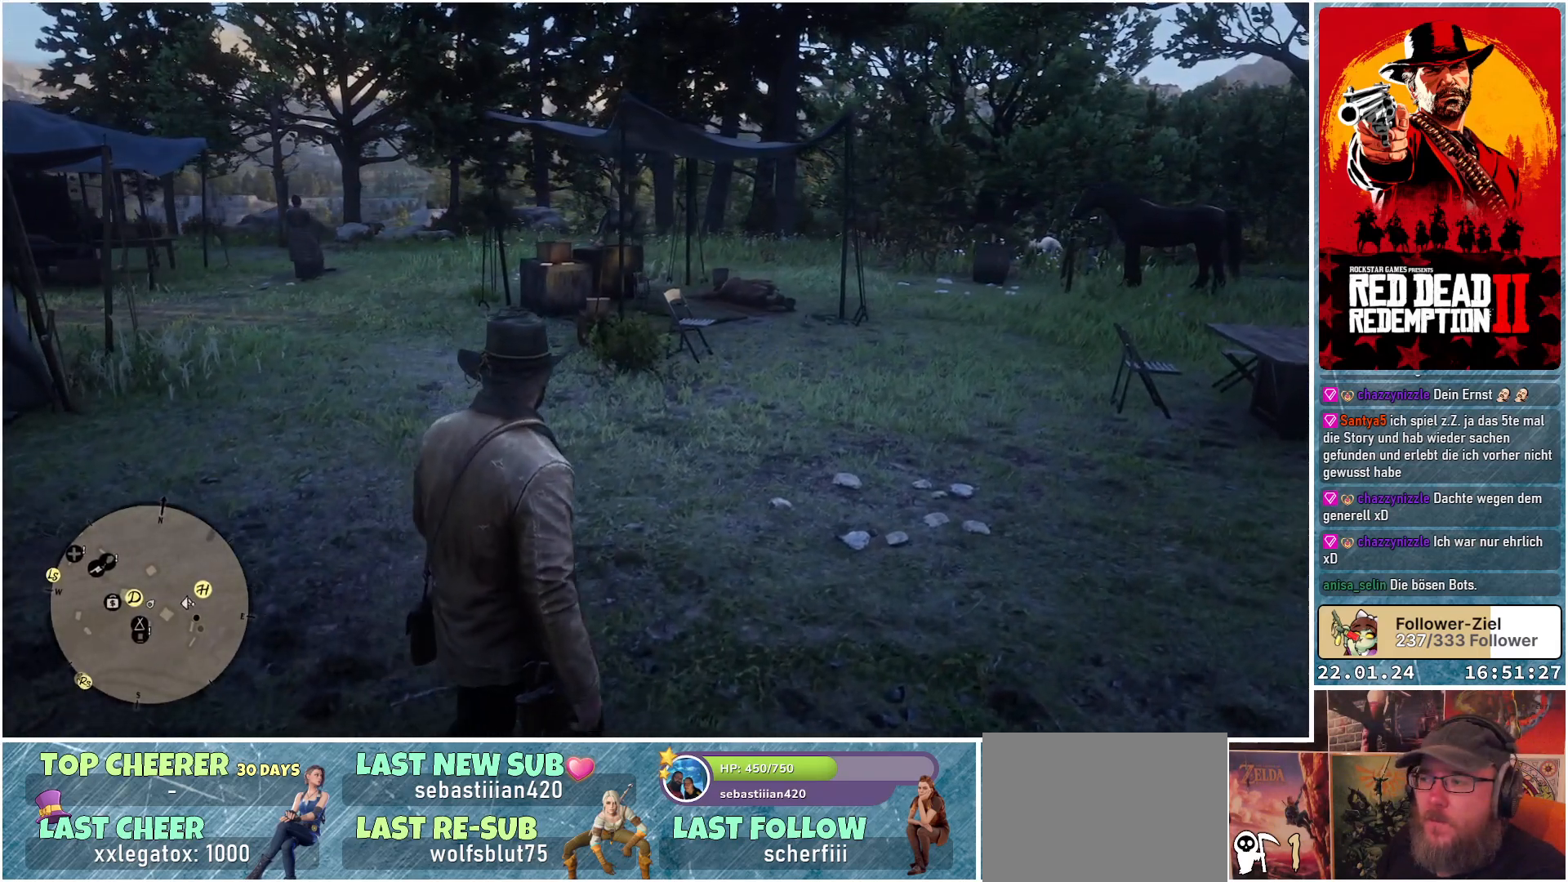
{"buttons": [], "left_stick": "up-right", "right_stick": "center", "events": []}
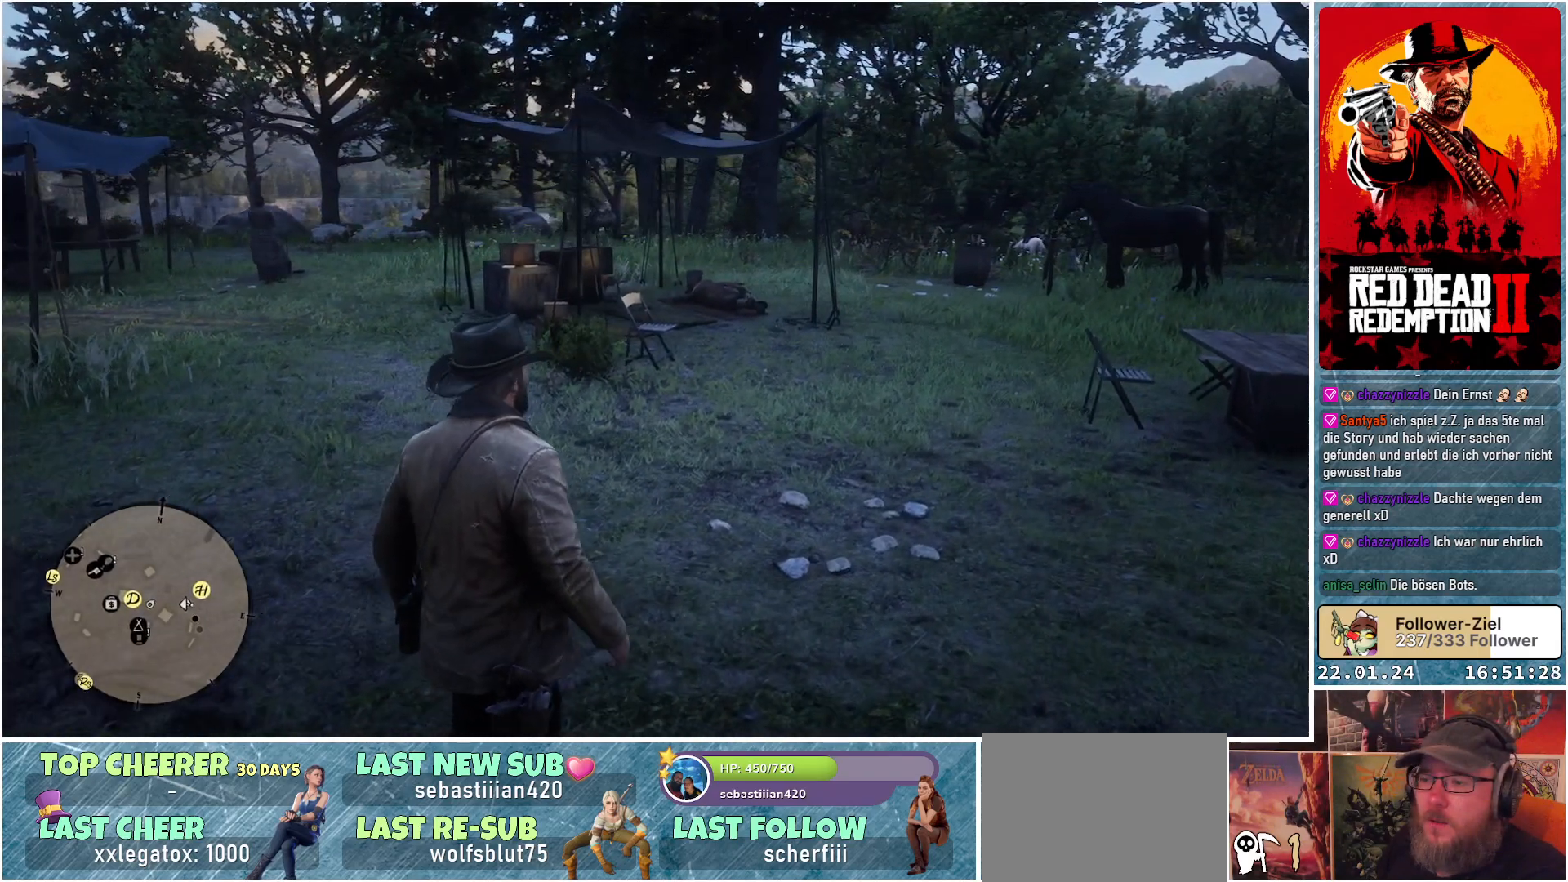
{"buttons": [], "left_stick": "up-right", "right_stick": "left", "events": [[351, "right_stick", "left"]]}
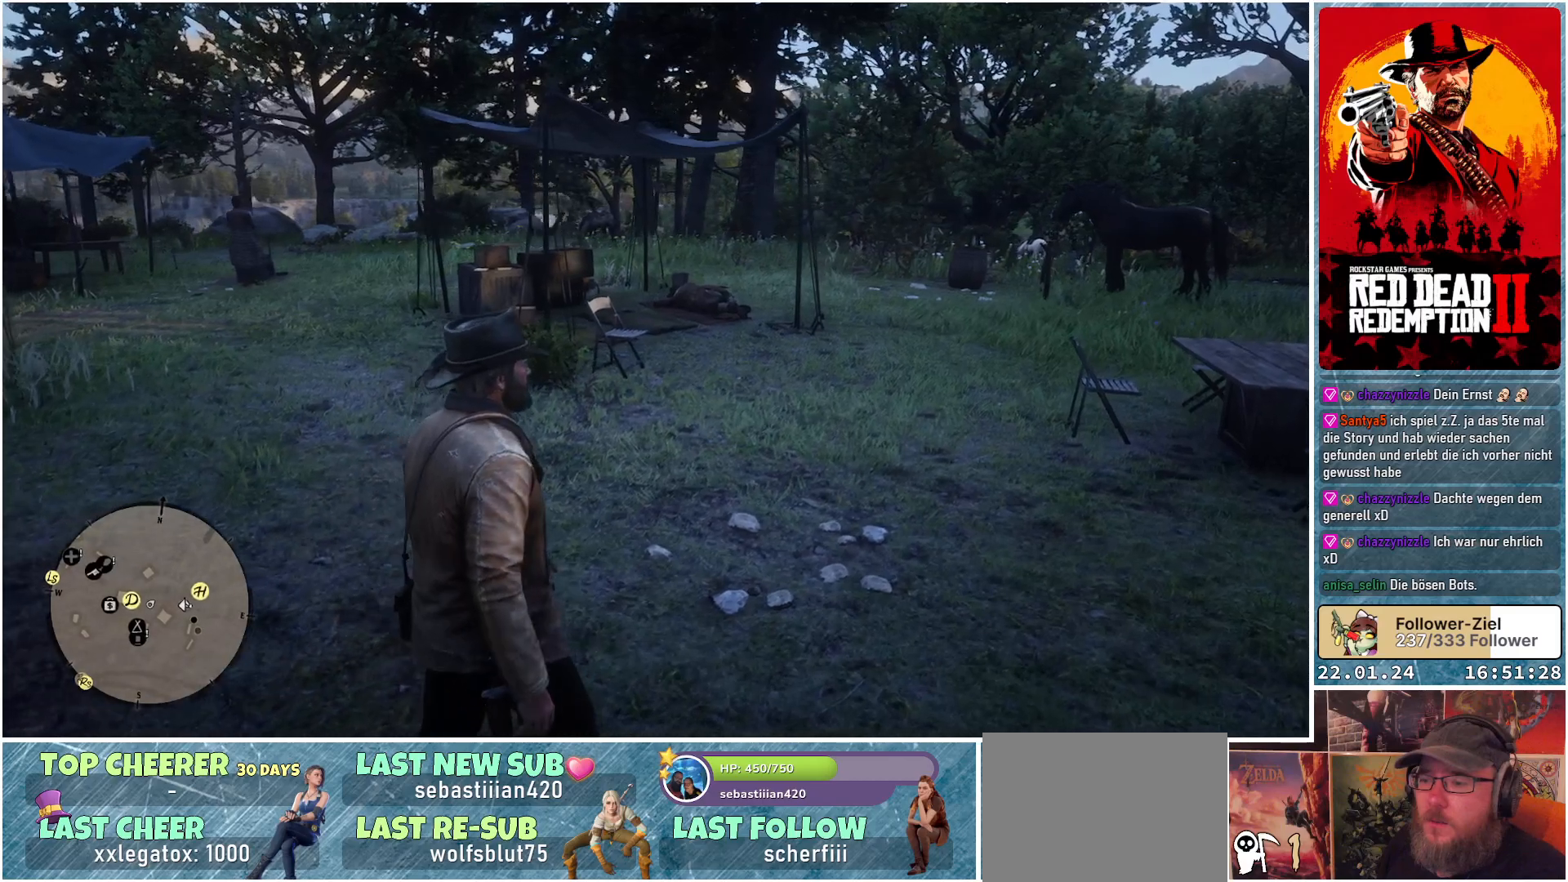
{"buttons": [], "left_stick": "up-right", "right_stick": "left", "events": []}
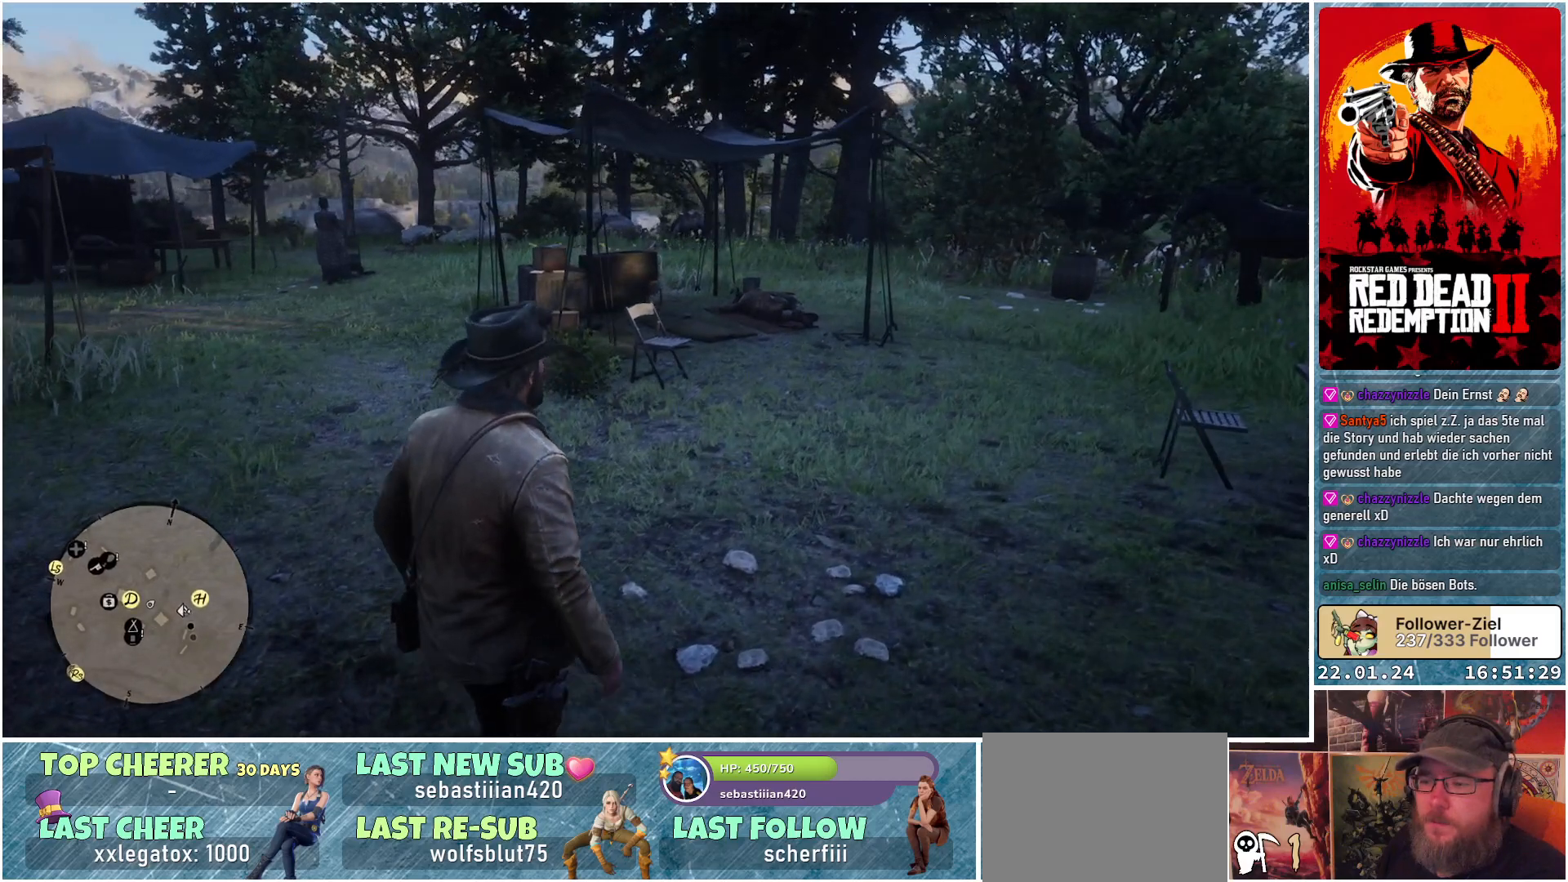
{"buttons": [], "left_stick": "center", "right_stick": "left", "events": [[417, "left_stick", "center"]]}
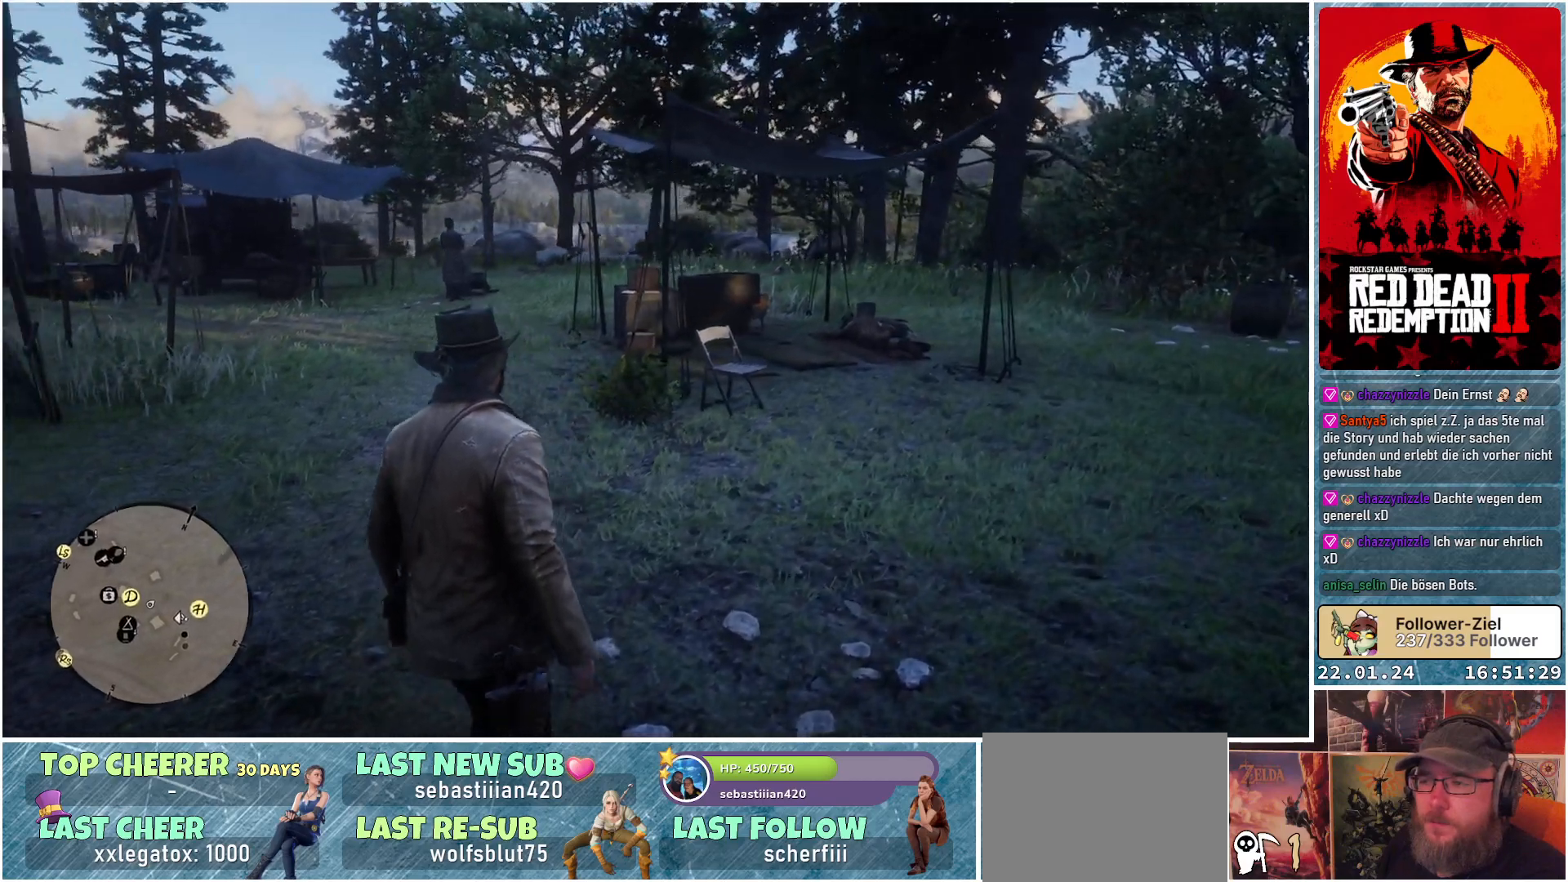
{"buttons": [], "left_stick": "center", "right_stick": "left", "events": []}
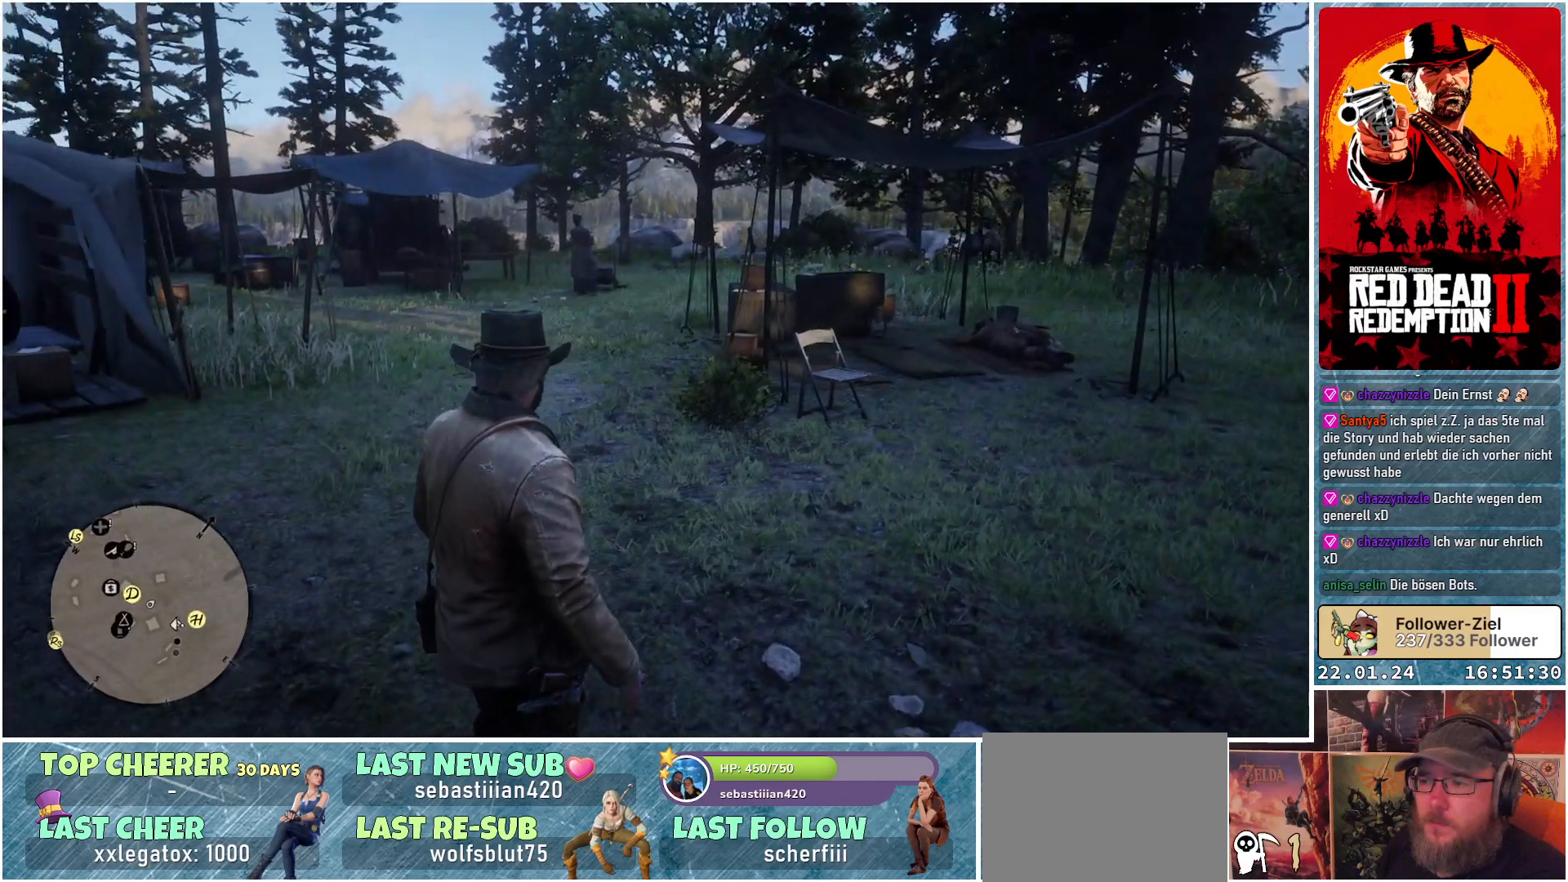
{"buttons": [], "left_stick": "center", "right_stick": "center", "events": [[17, "right_stick", "center"]]}
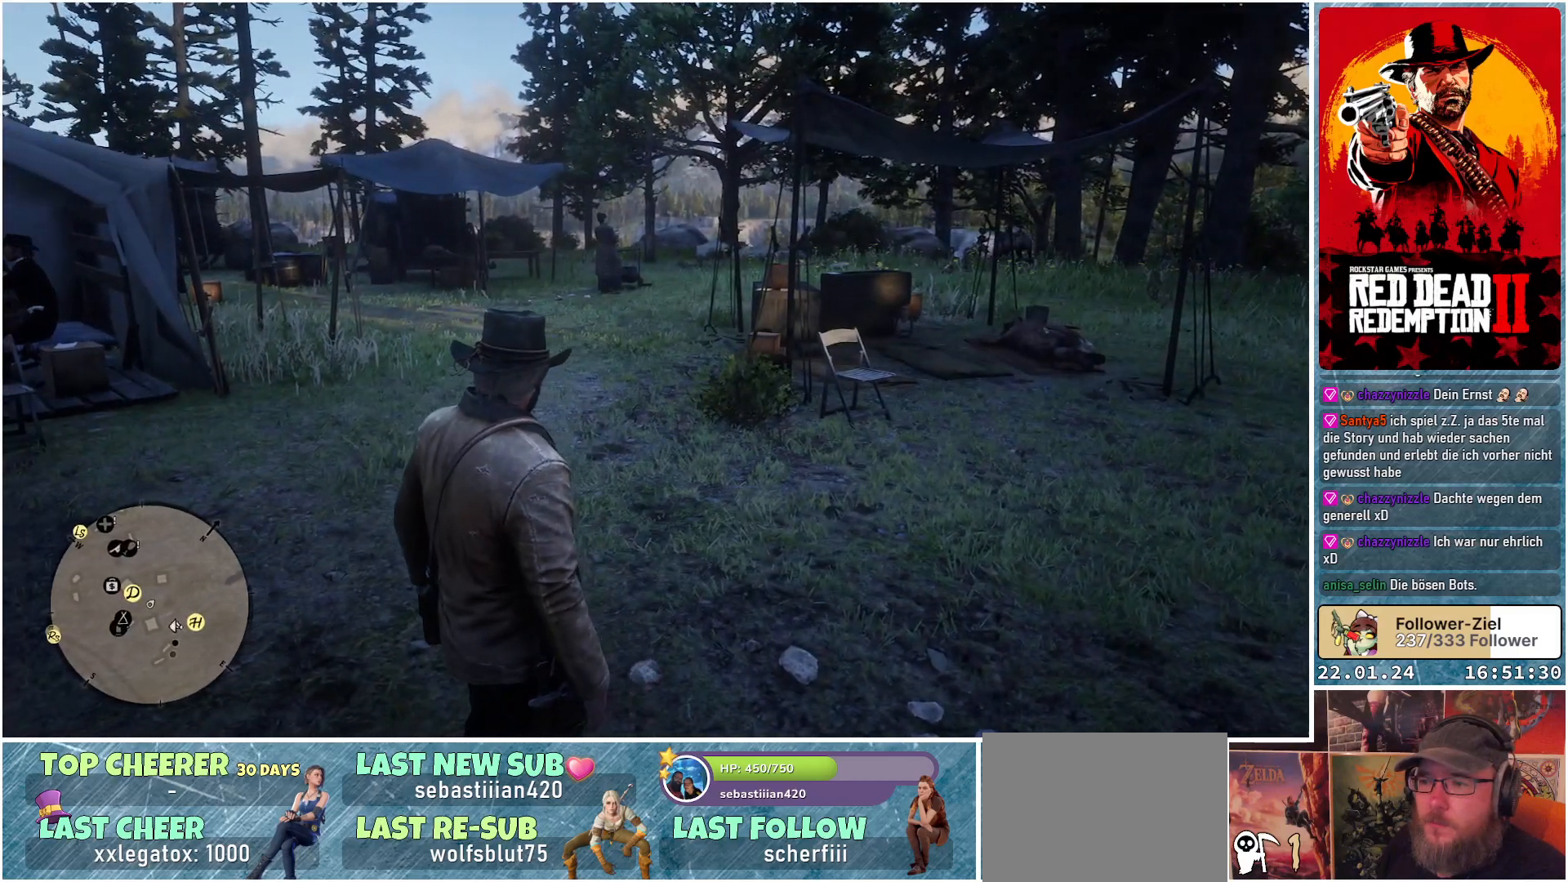
{"buttons": [], "left_stick": "center", "right_stick": "left", "events": [[300, "right_stick", "left"]]}
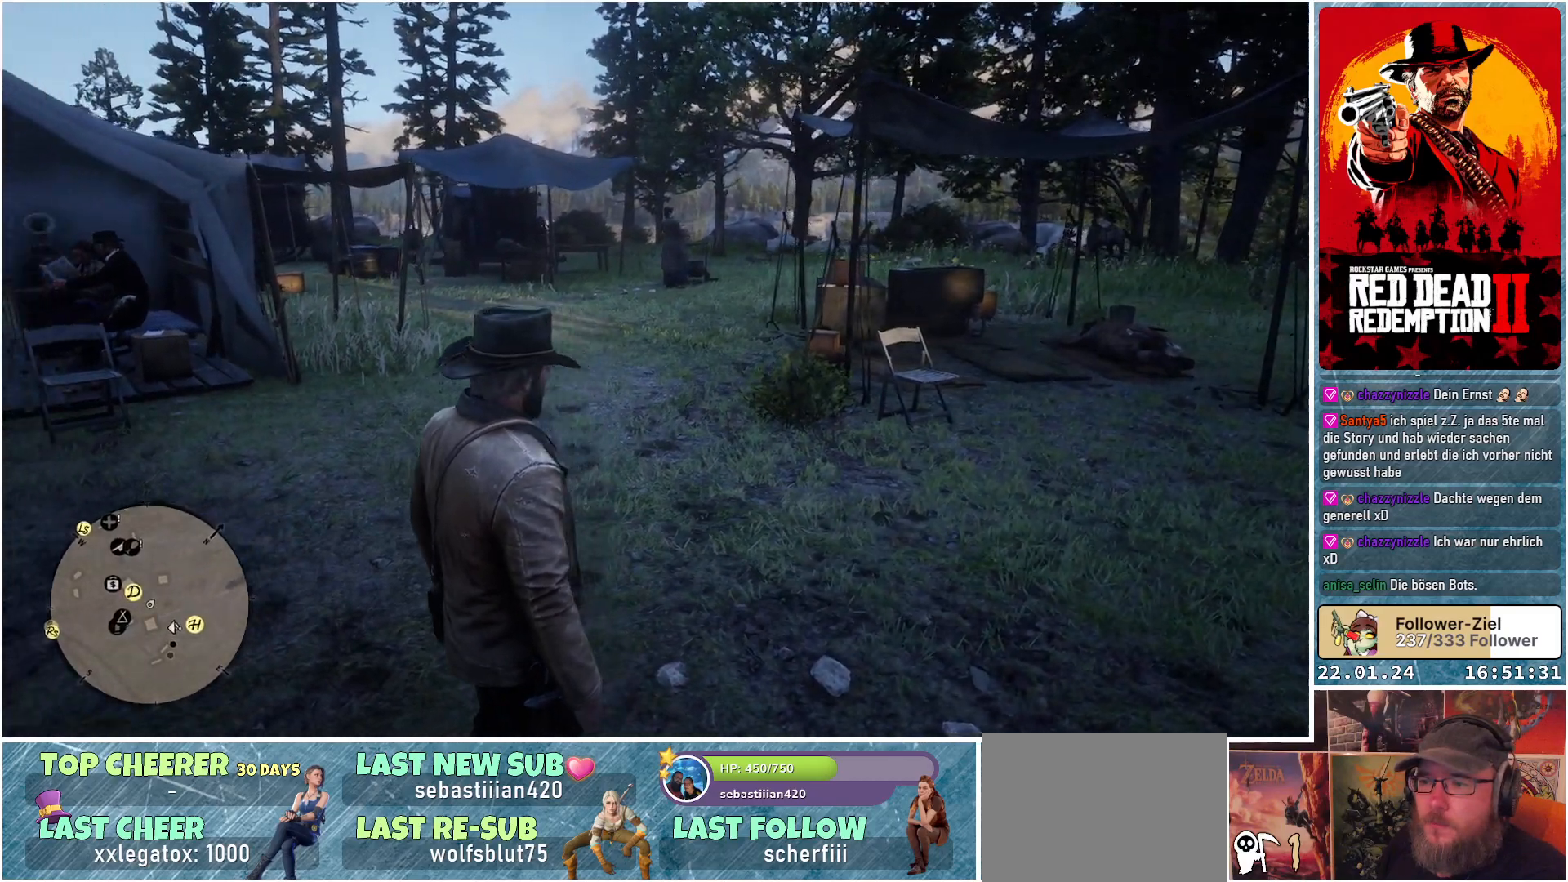
{"buttons": [], "left_stick": "center", "right_stick": "center", "events": [[283, "right_stick", "center"]]}
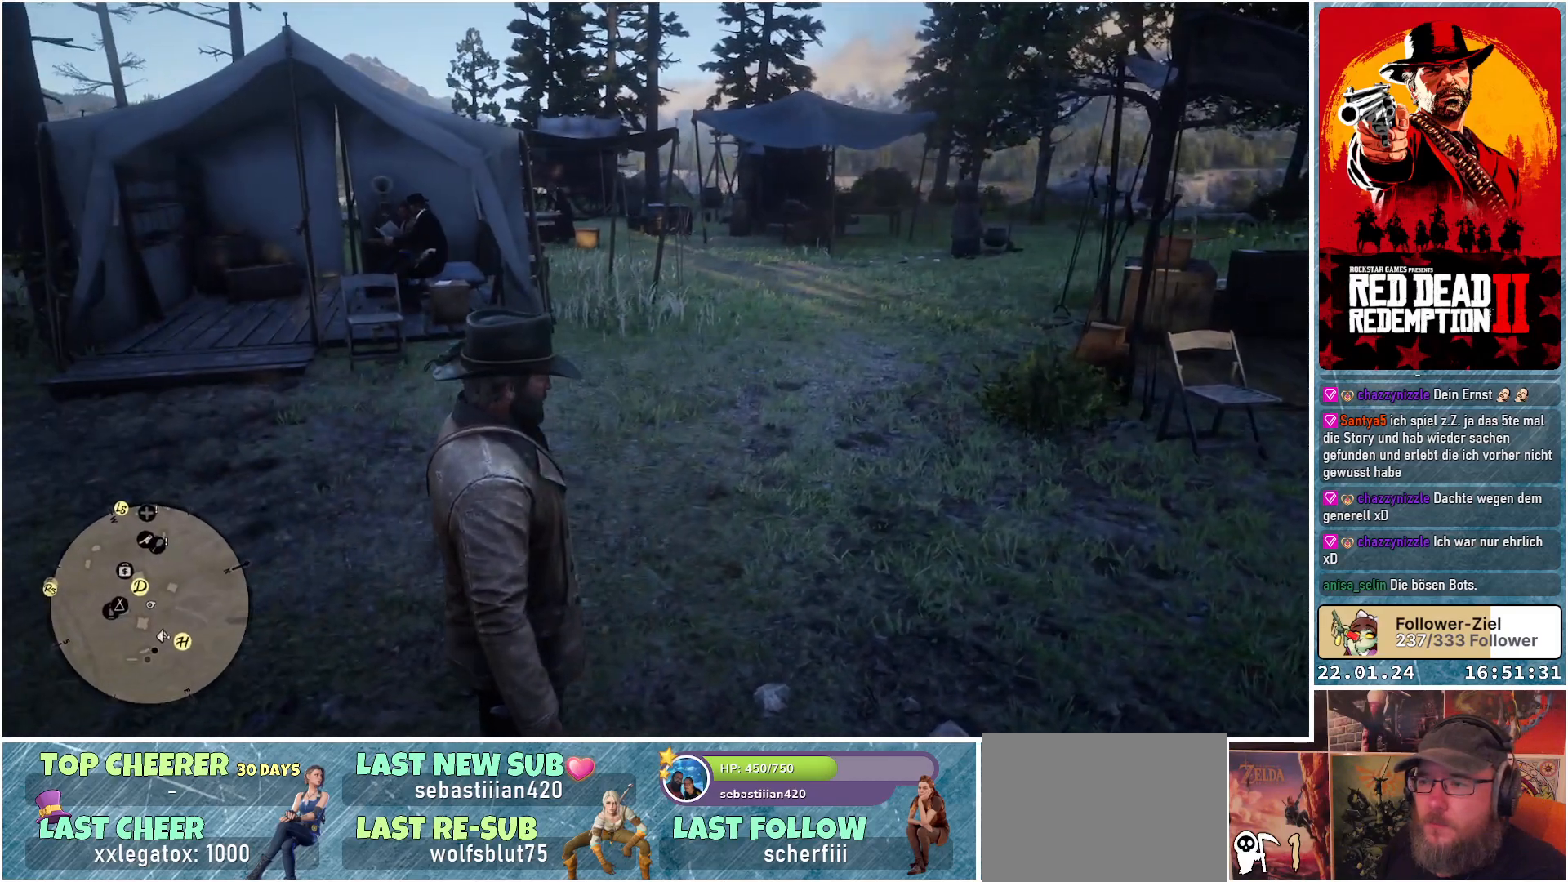
{"buttons": [], "left_stick": "center", "right_stick": "center", "events": []}
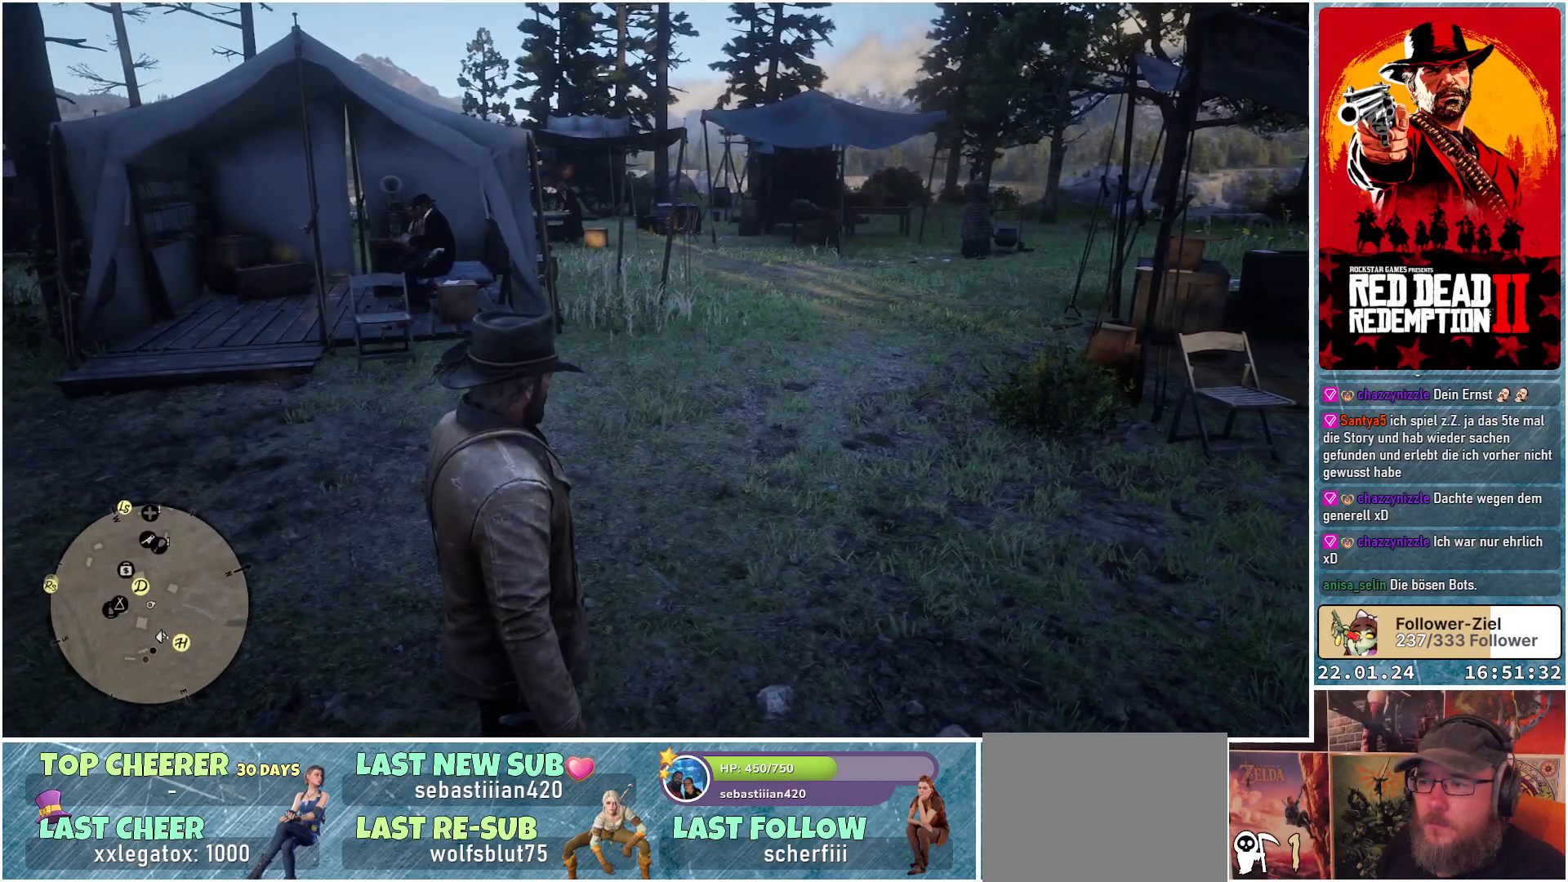
{"buttons": [], "left_stick": "center", "right_stick": "center", "events": []}